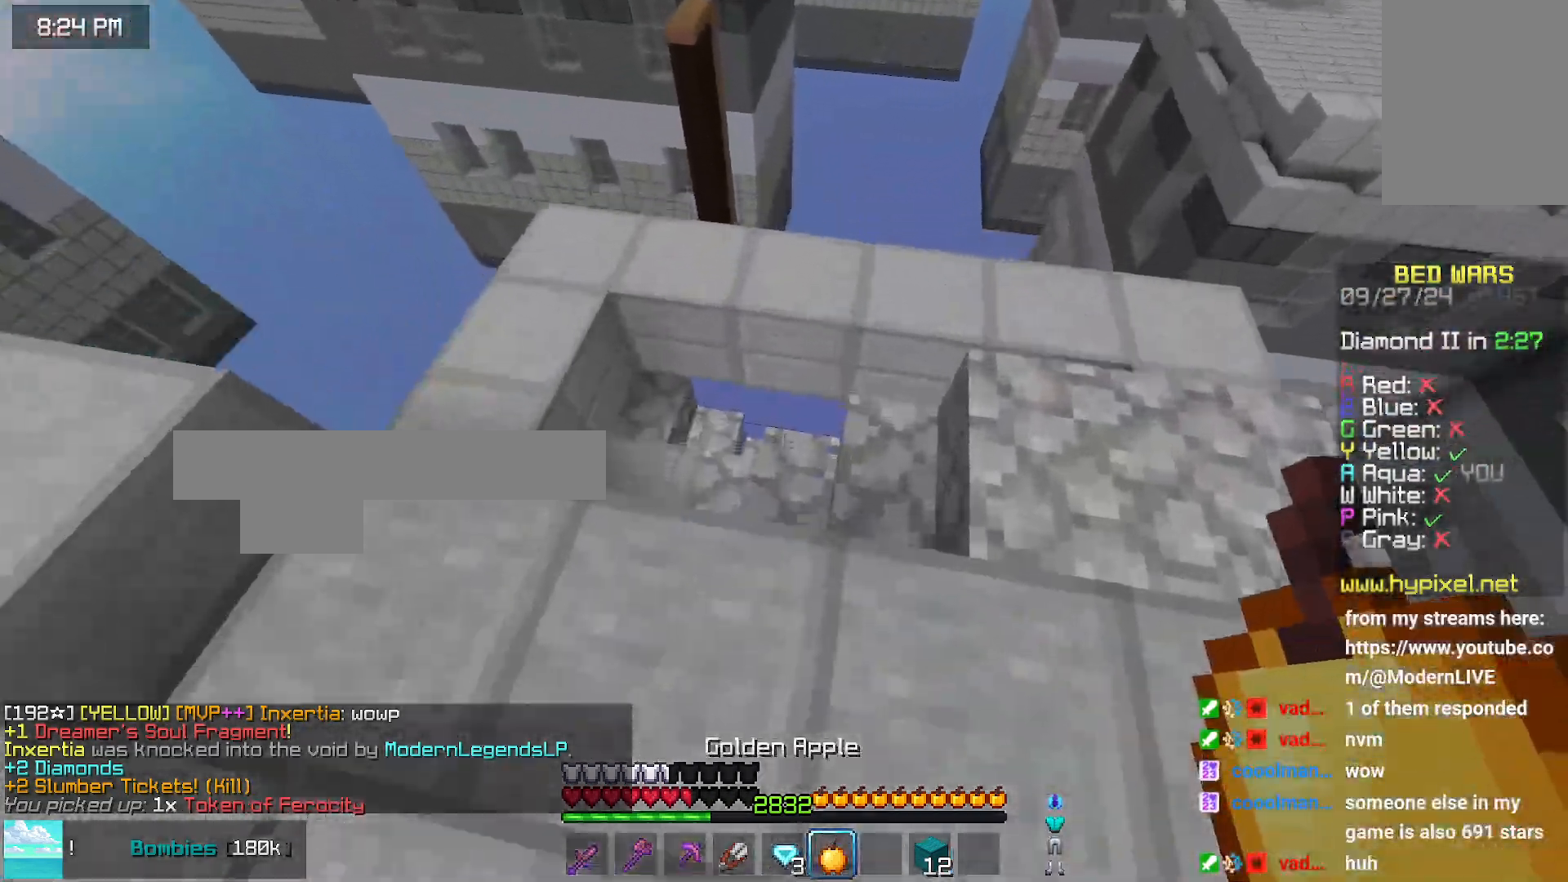
Gameplay with keyboard and mouse; each line is a JSON object with the keys and mouse buttons held at the frame after it. "events" lists presses ("down") and releases ("up") of "down", "left", "right", "space", "up", "mouse_left" and "mouse_right" between this image and that frame as [ms after this image, input, new state], when the widget could be followed in between. "mouse_left", "mouse_right" = the "left", "right" buttons of the "mouse" list. No other keys are recorded. Fast repeated clicks can show as one long hold. Mouse movement is not recorded.
{"keys": [], "mouse": [], "events": [[166, "left", "down"], [166, "up", "up"], [383, "left", "up"]]}
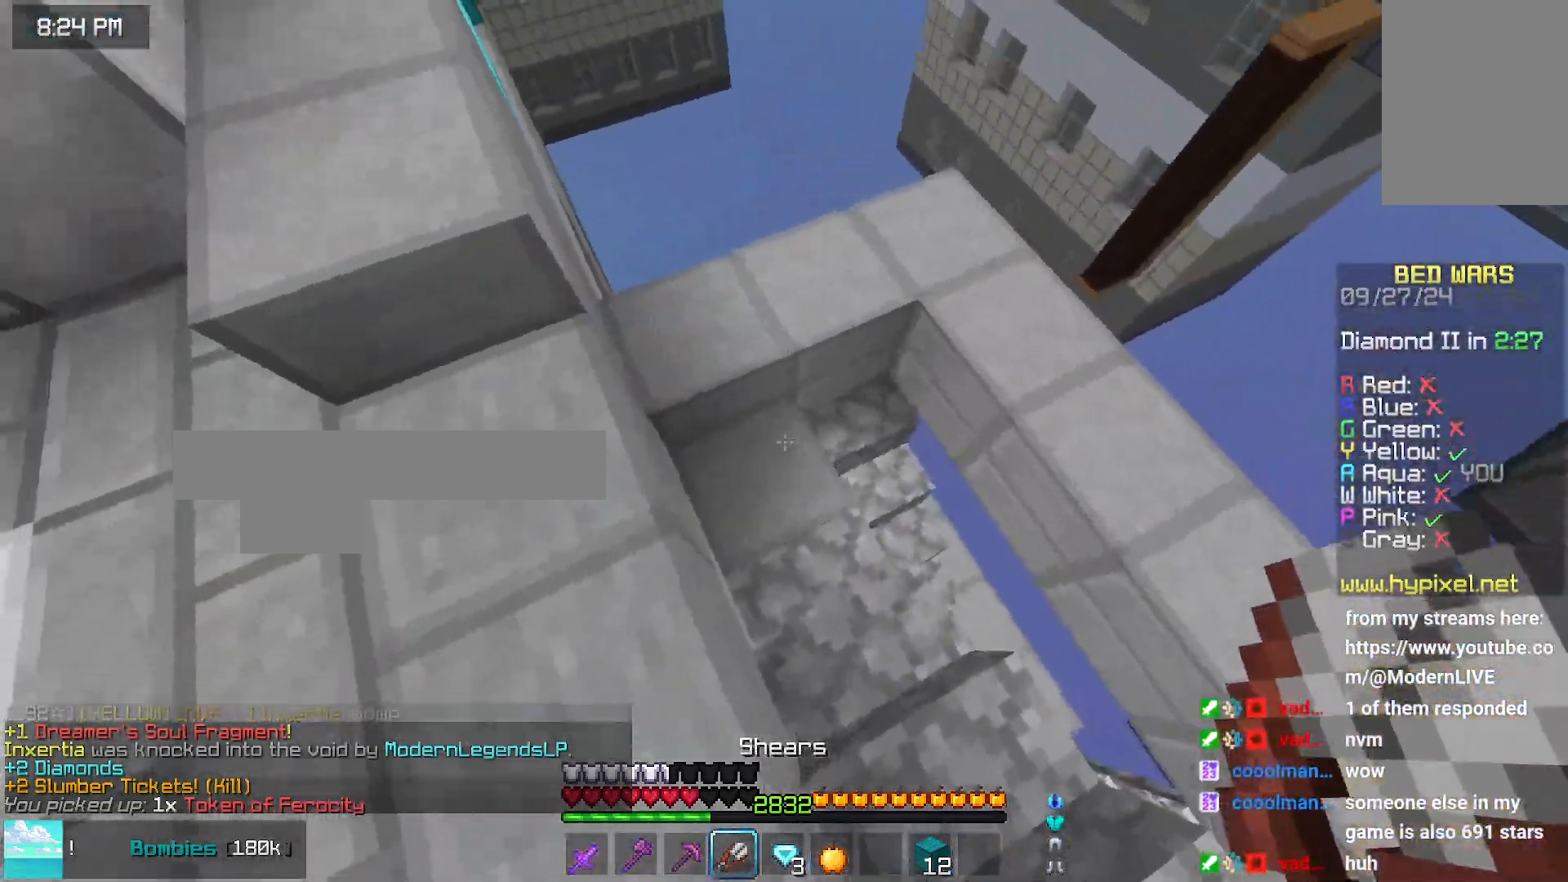
{"keys": [], "mouse": [], "events": []}
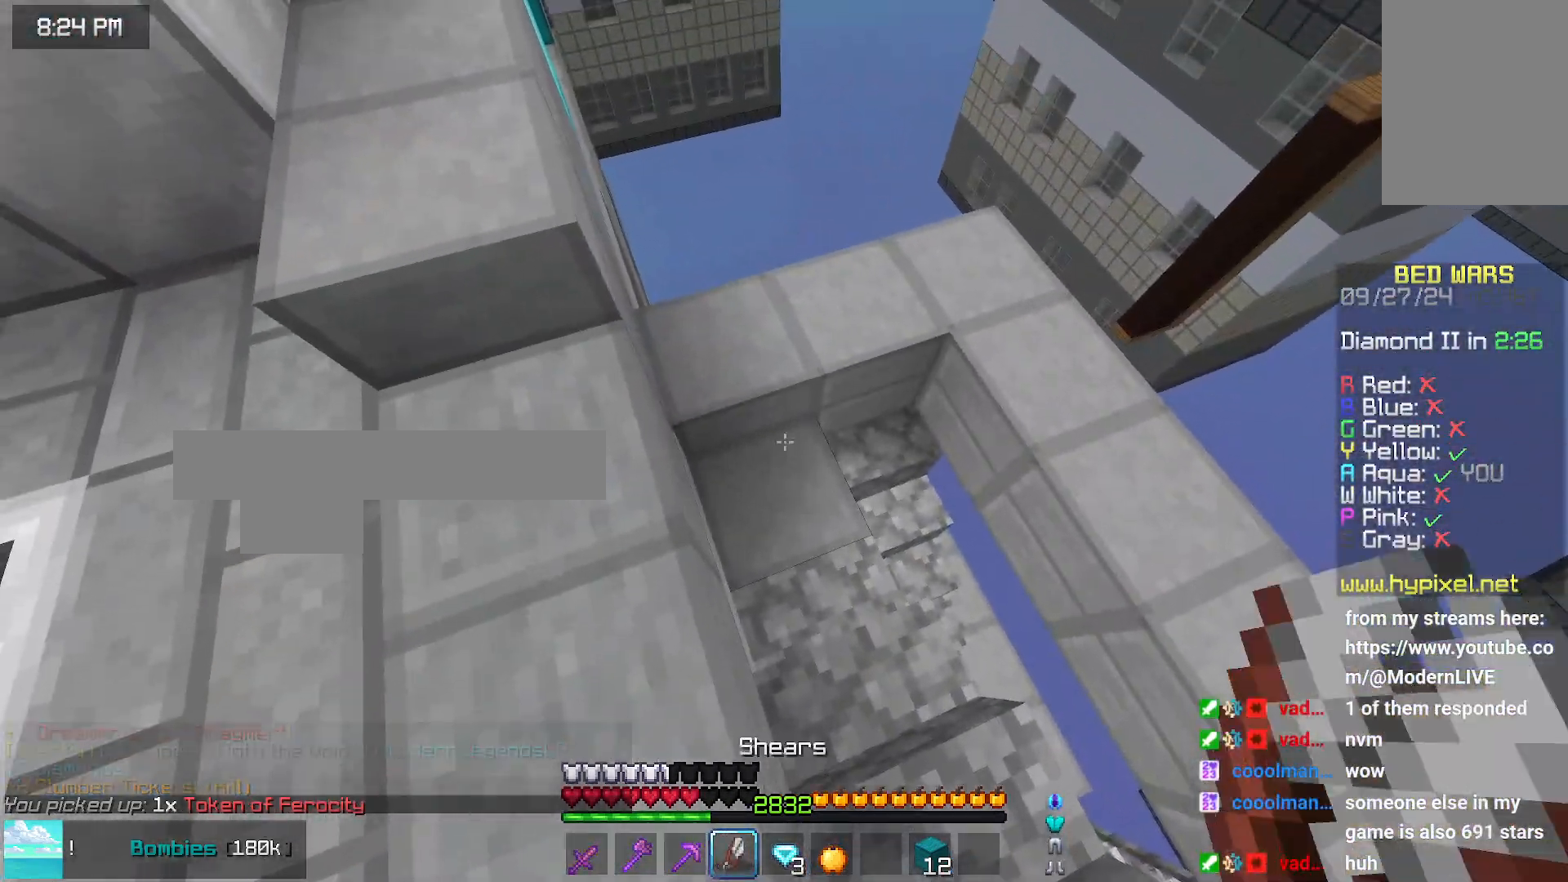
{"keys": [], "mouse": [], "events": []}
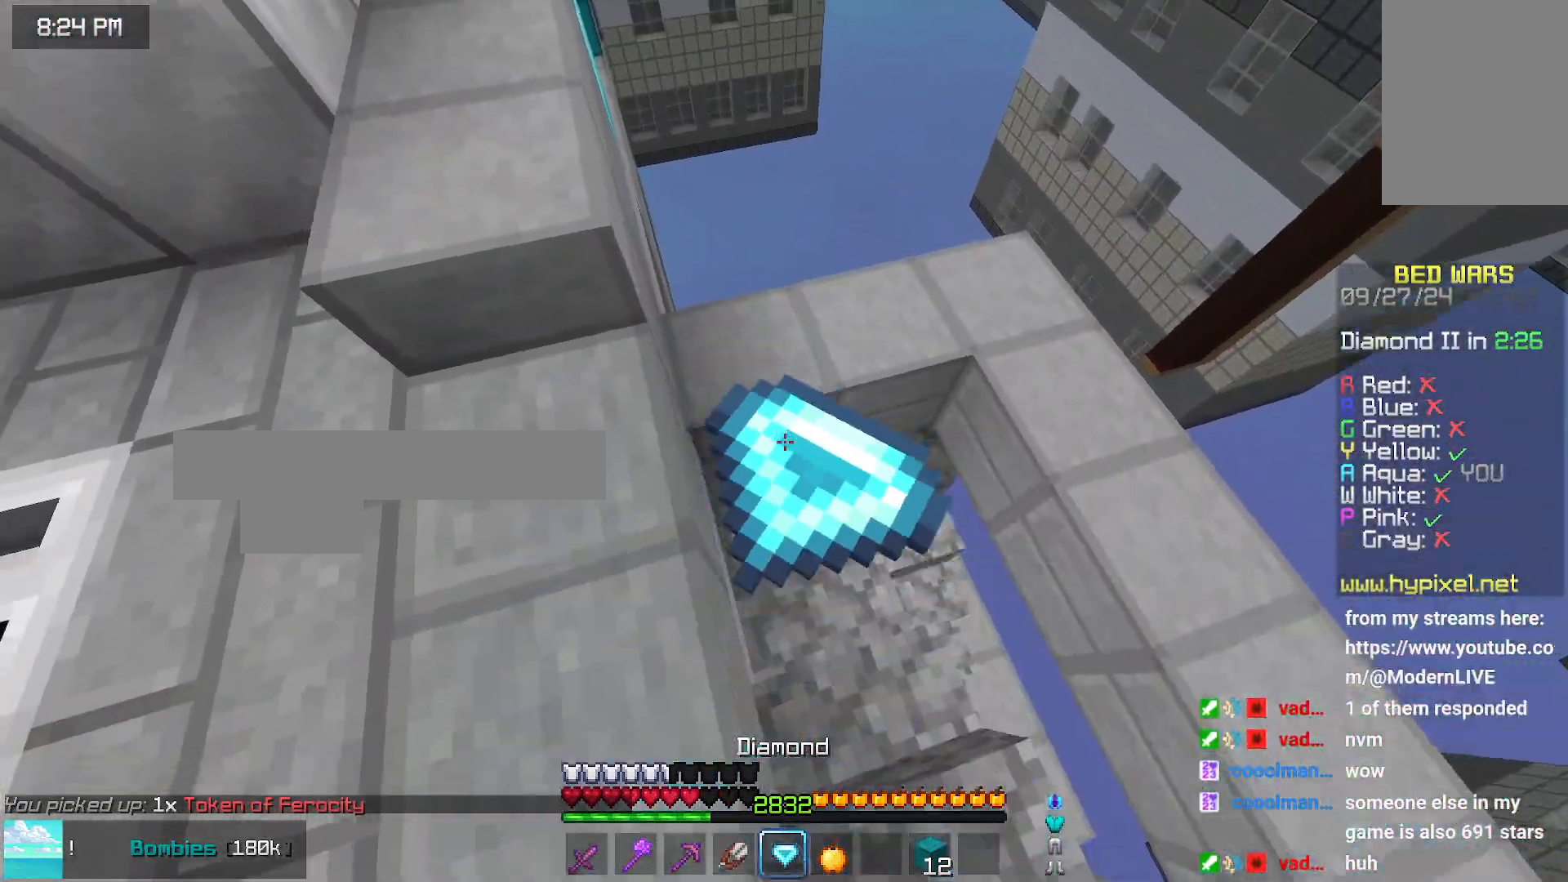
{"keys": ["space", "up"], "mouse": [], "events": [[216, "up", "down"], [500, "space", "down"]]}
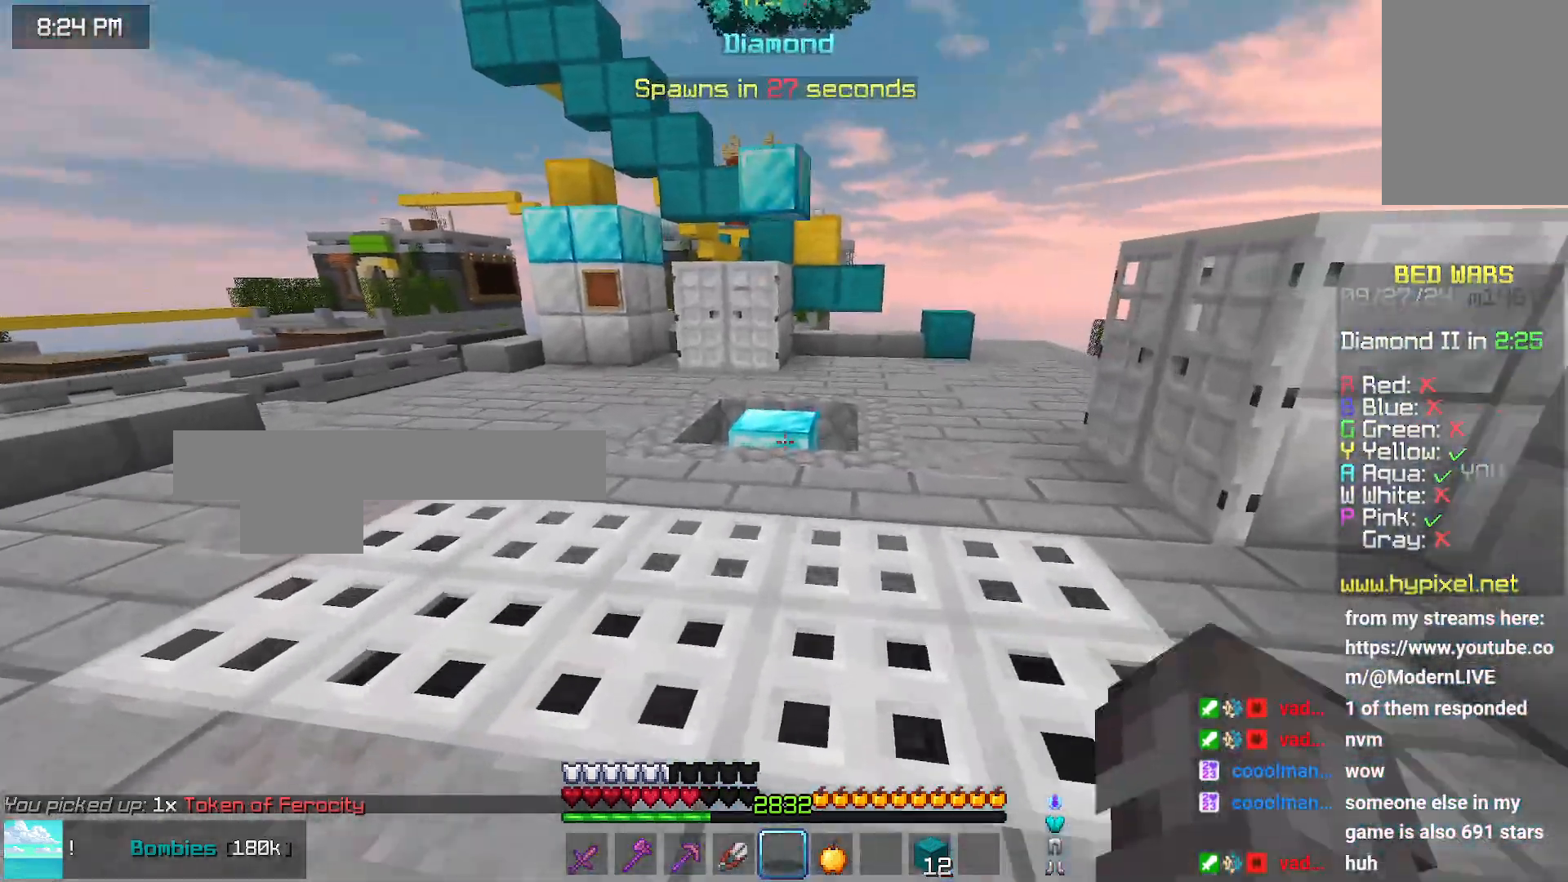
{"keys": ["right", "space", "up"], "mouse": [], "events": [[466, "right", "down"]]}
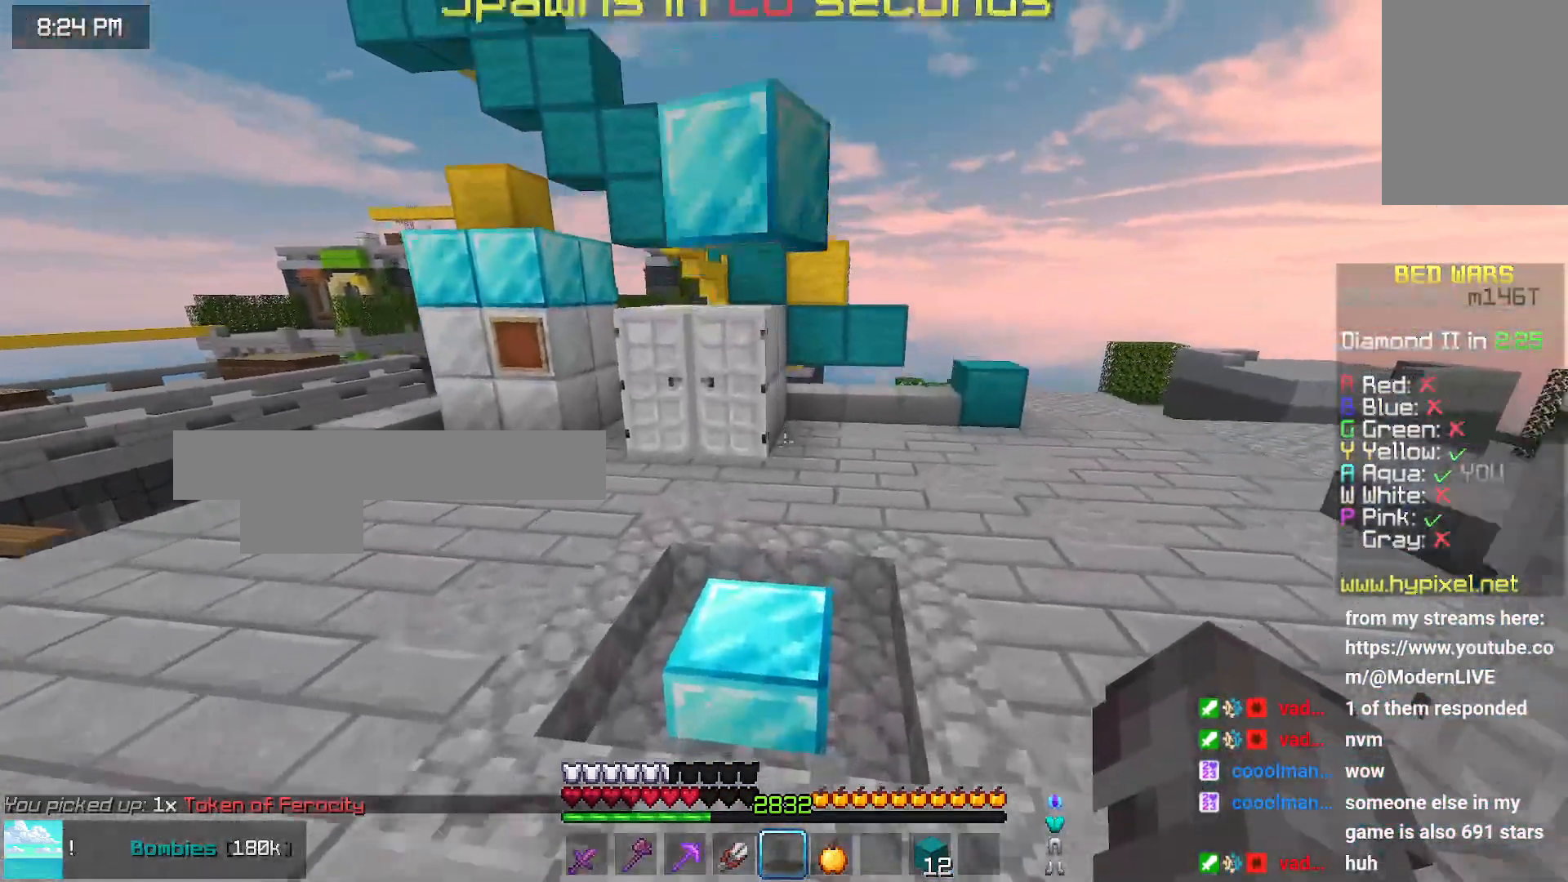
{"keys": ["right", "up"], "mouse": [], "events": [[433, "space", "up"]]}
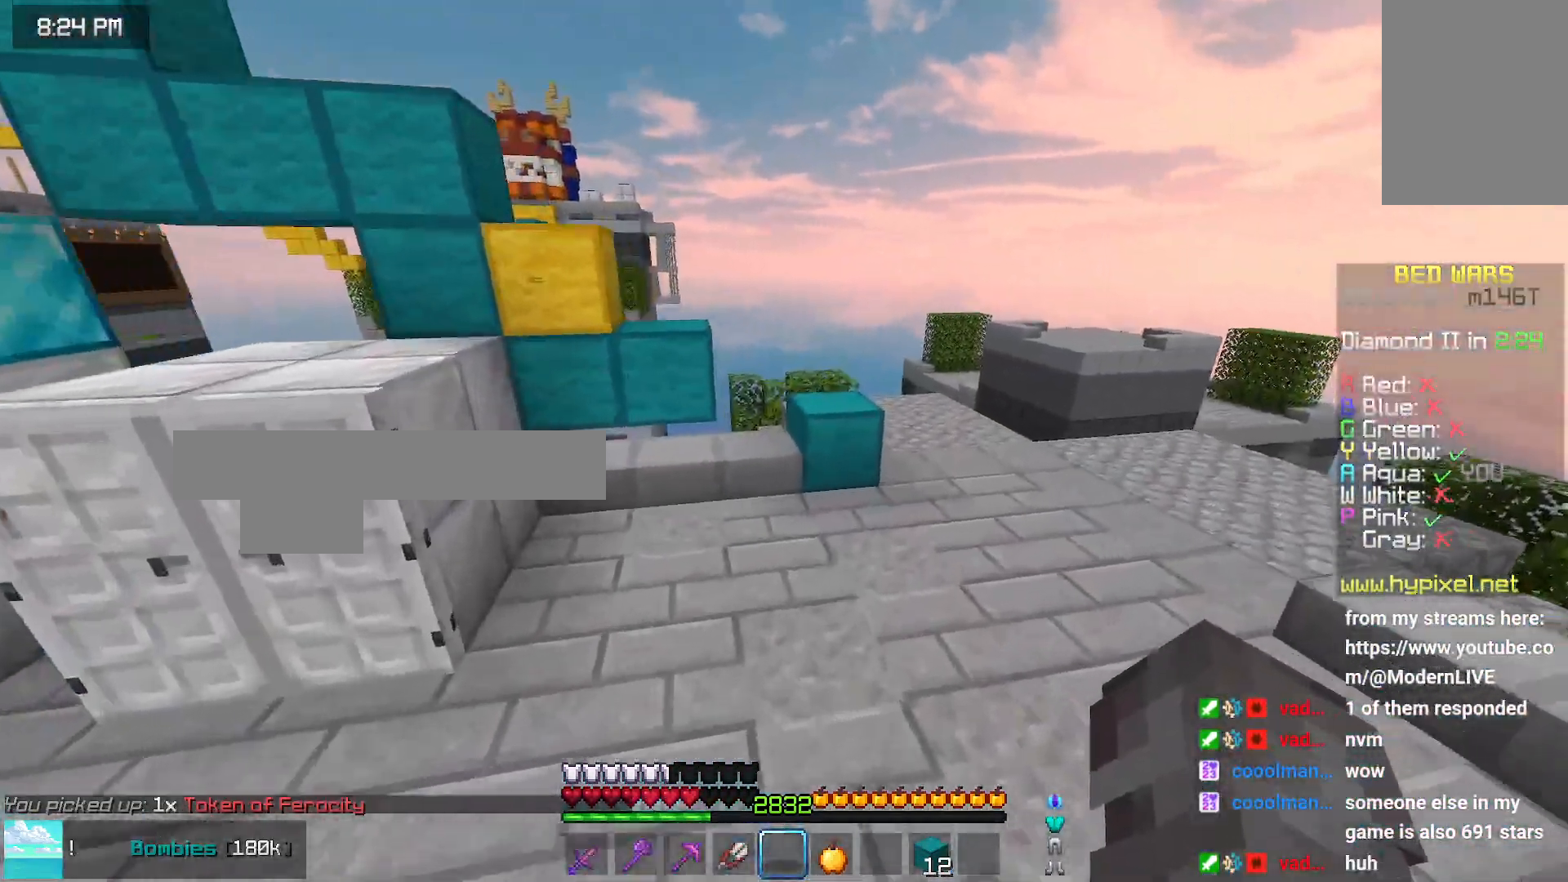
{"keys": ["right", "space", "up"], "mouse": [], "events": [[183, "right", "up"], [333, "mouse_right", "down"], [400, "mouse_right", "up"], [400, "space", "down"], [500, "right", "down"]]}
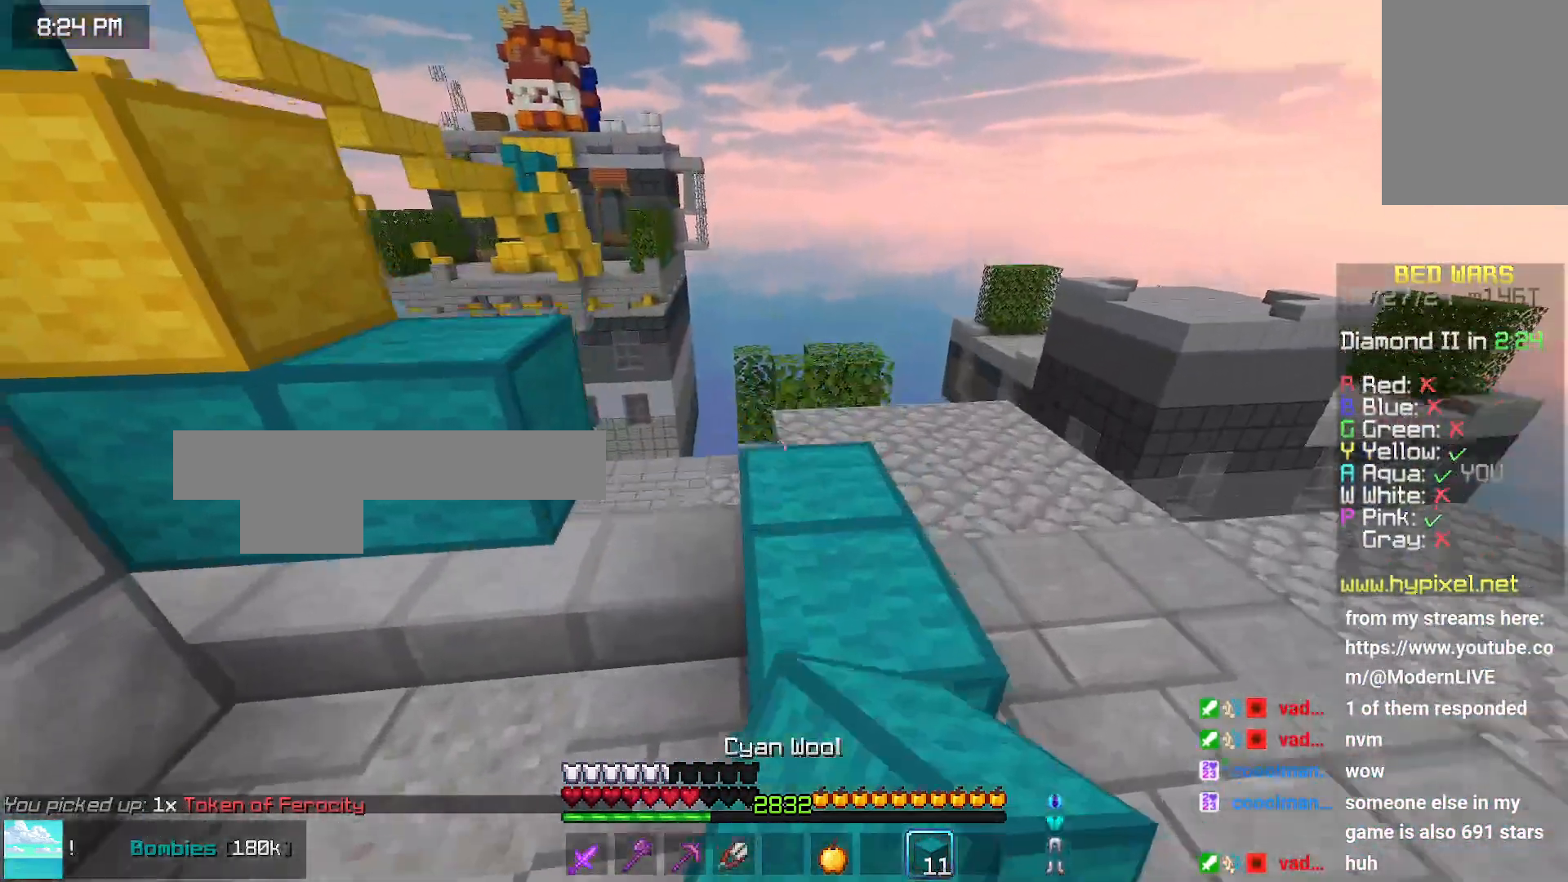
{"keys": ["left", "space", "up"], "mouse": [], "events": [[216, "right", "up"], [216, "space", "up"], [366, "space", "down"], [416, "left", "down"]]}
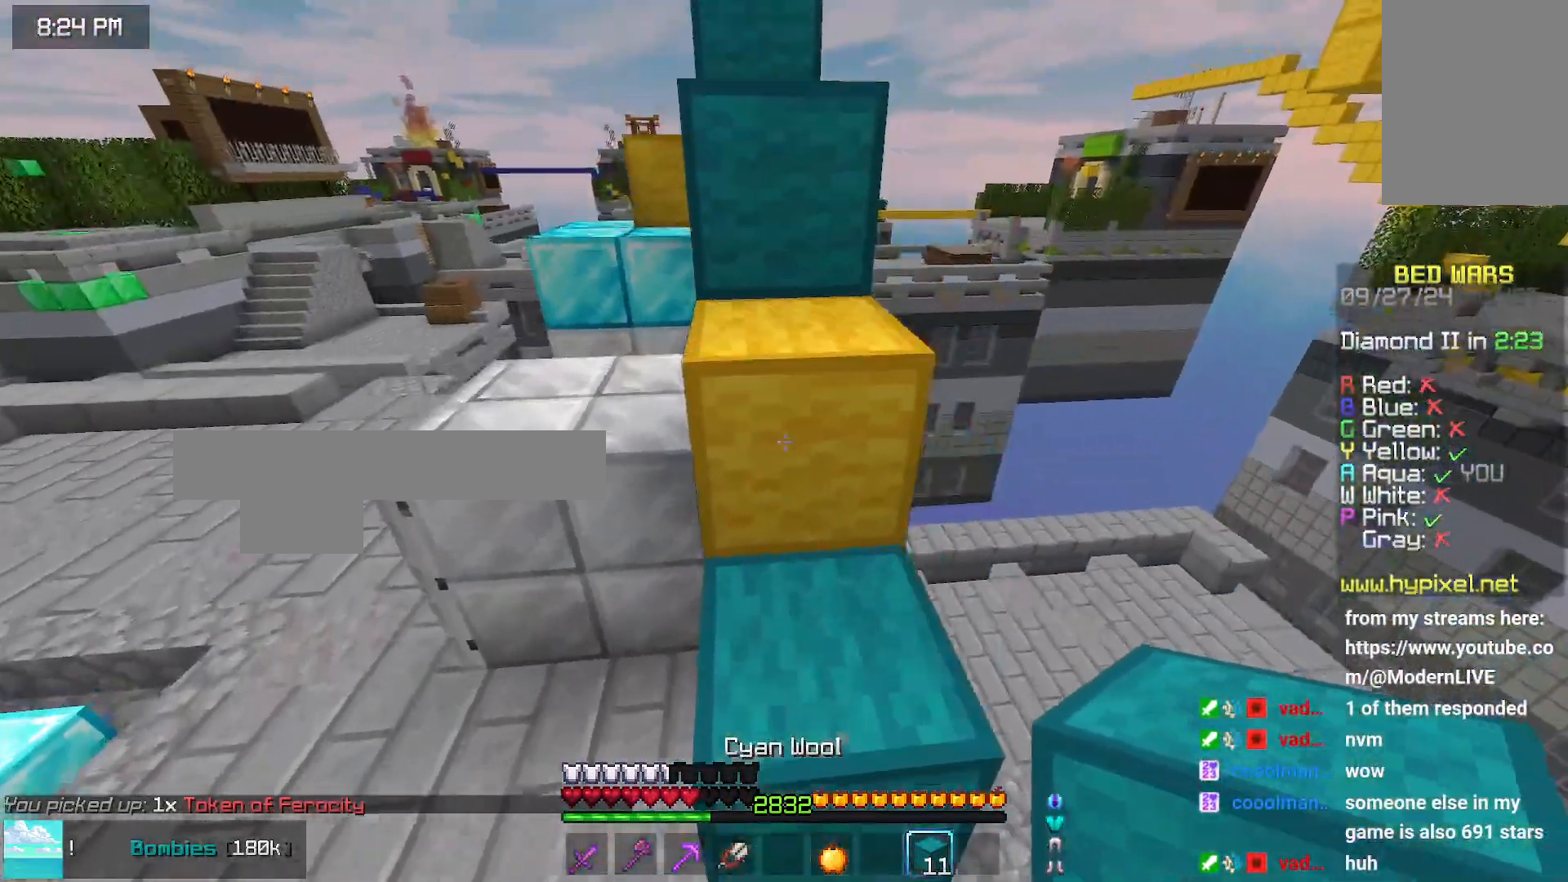
{"keys": ["left", "space", "up"], "mouse": [], "events": [[16, "left", "up"], [116, "space", "up"], [233, "space", "down"], [283, "left", "down"]]}
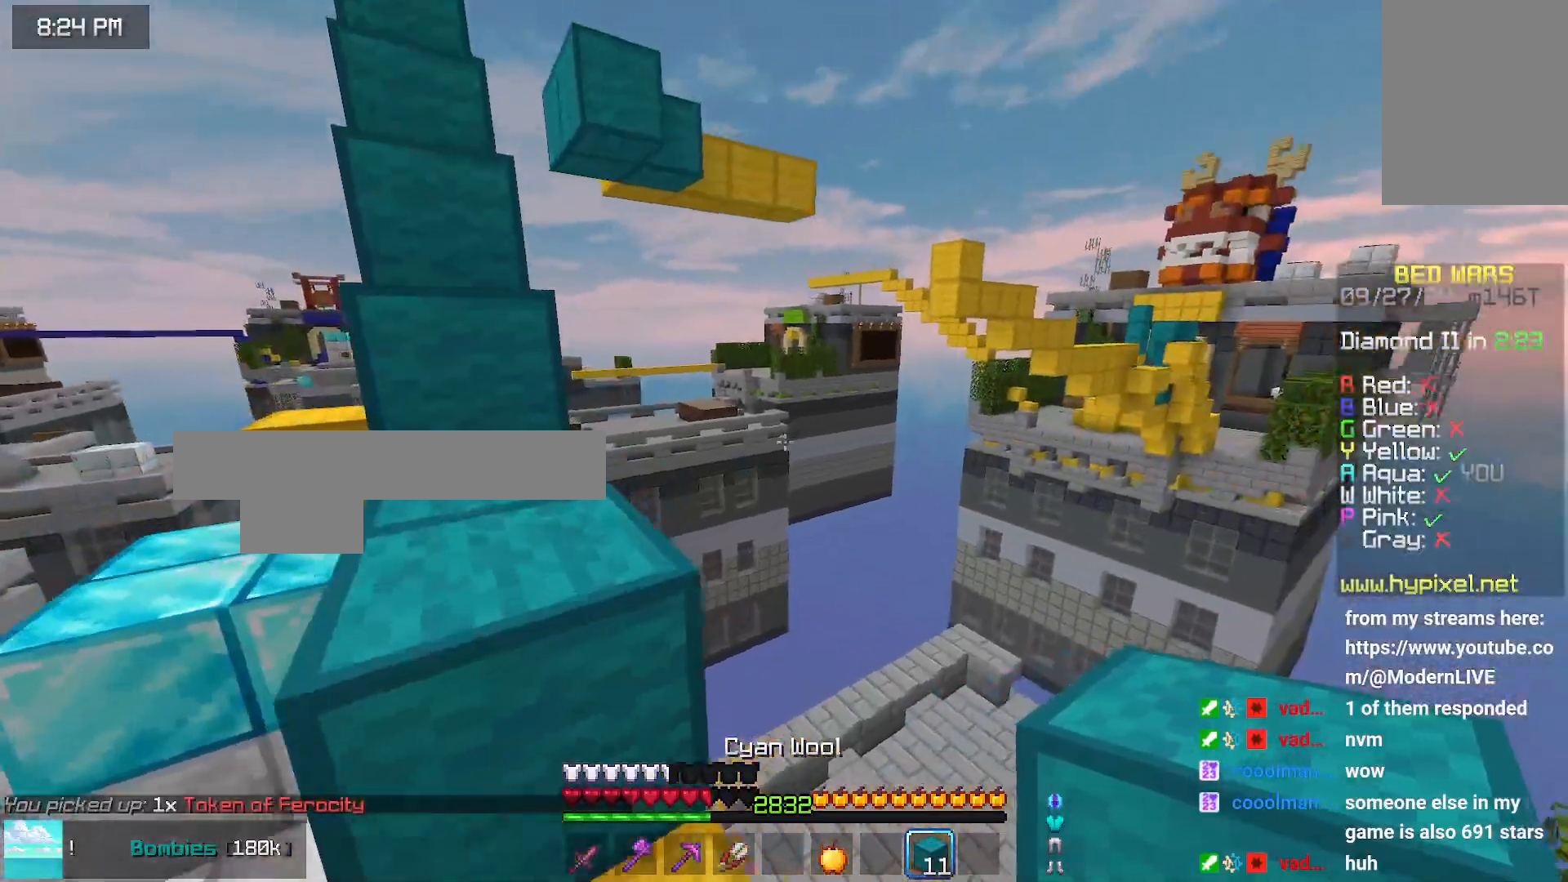
{"keys": ["left", "up"], "mouse": [], "events": [[33, "space", "up"], [150, "space", "down"], [450, "space", "up"]]}
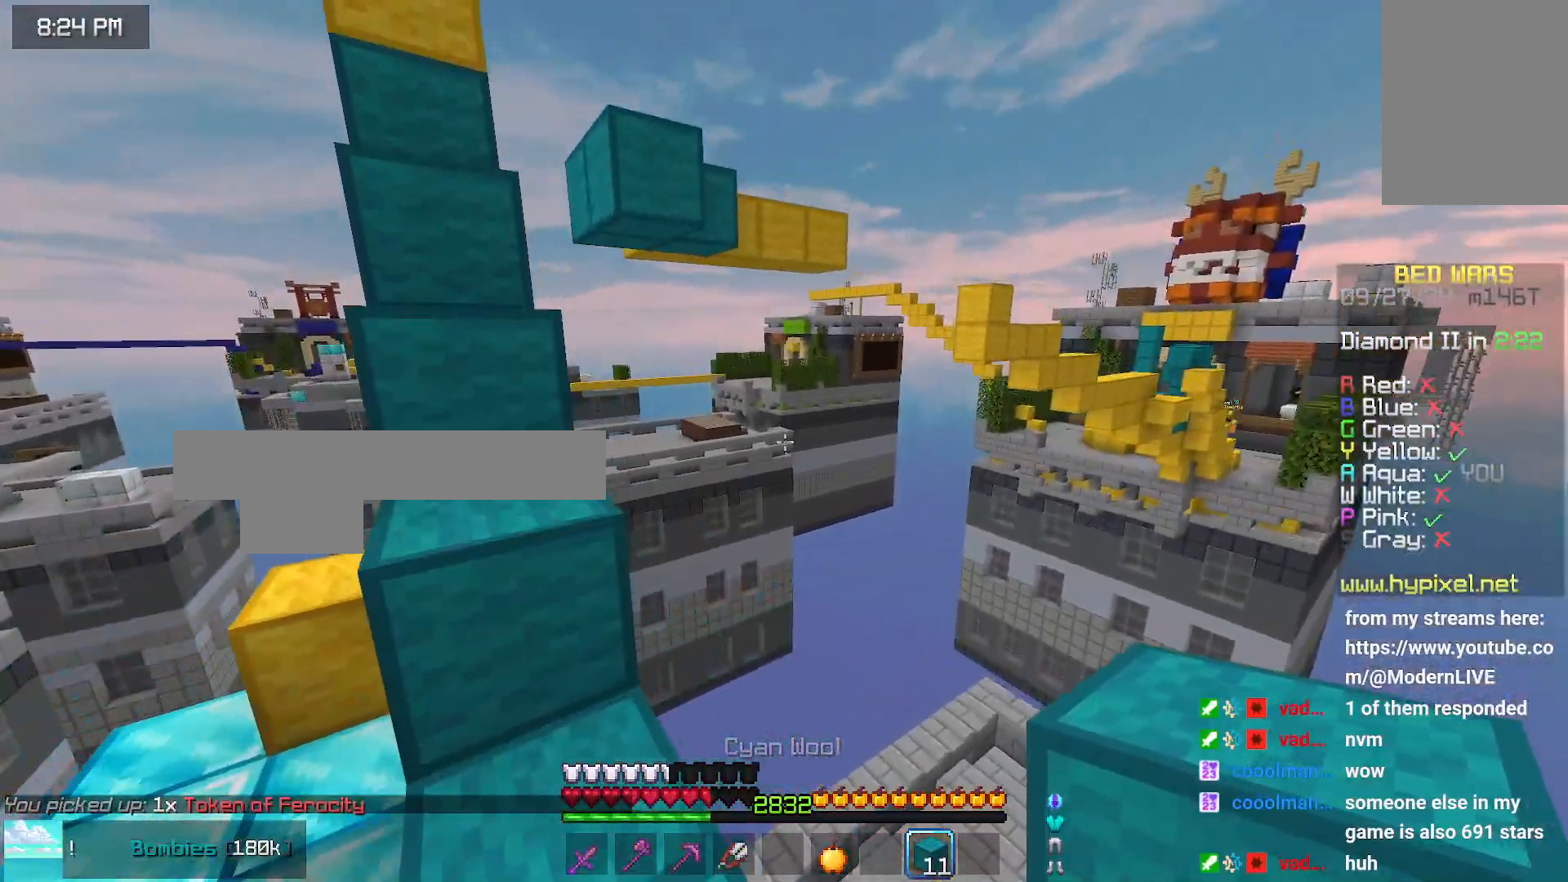
{"keys": ["left", "up"], "mouse": [], "events": [[116, "space", "down"], [433, "space", "up"]]}
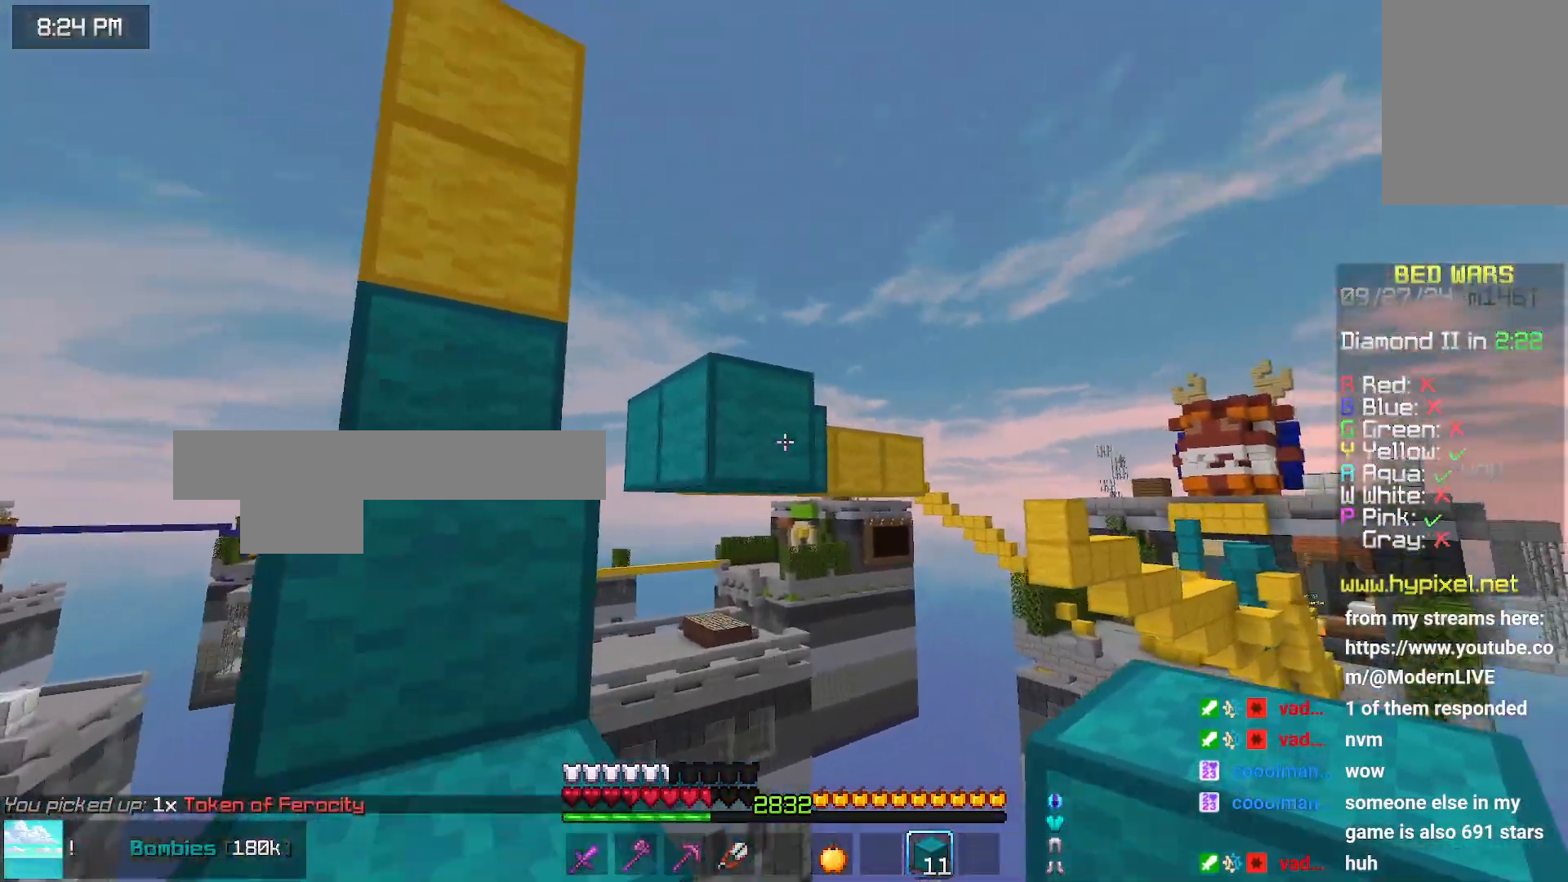
{"keys": ["space"], "mouse": [], "events": [[33, "mouse_right", "down"], [83, "space", "down"], [133, "mouse_right", "up"], [400, "space", "up"], [400, "up", "up"], [450, "left", "up"], [500, "space", "down"]]}
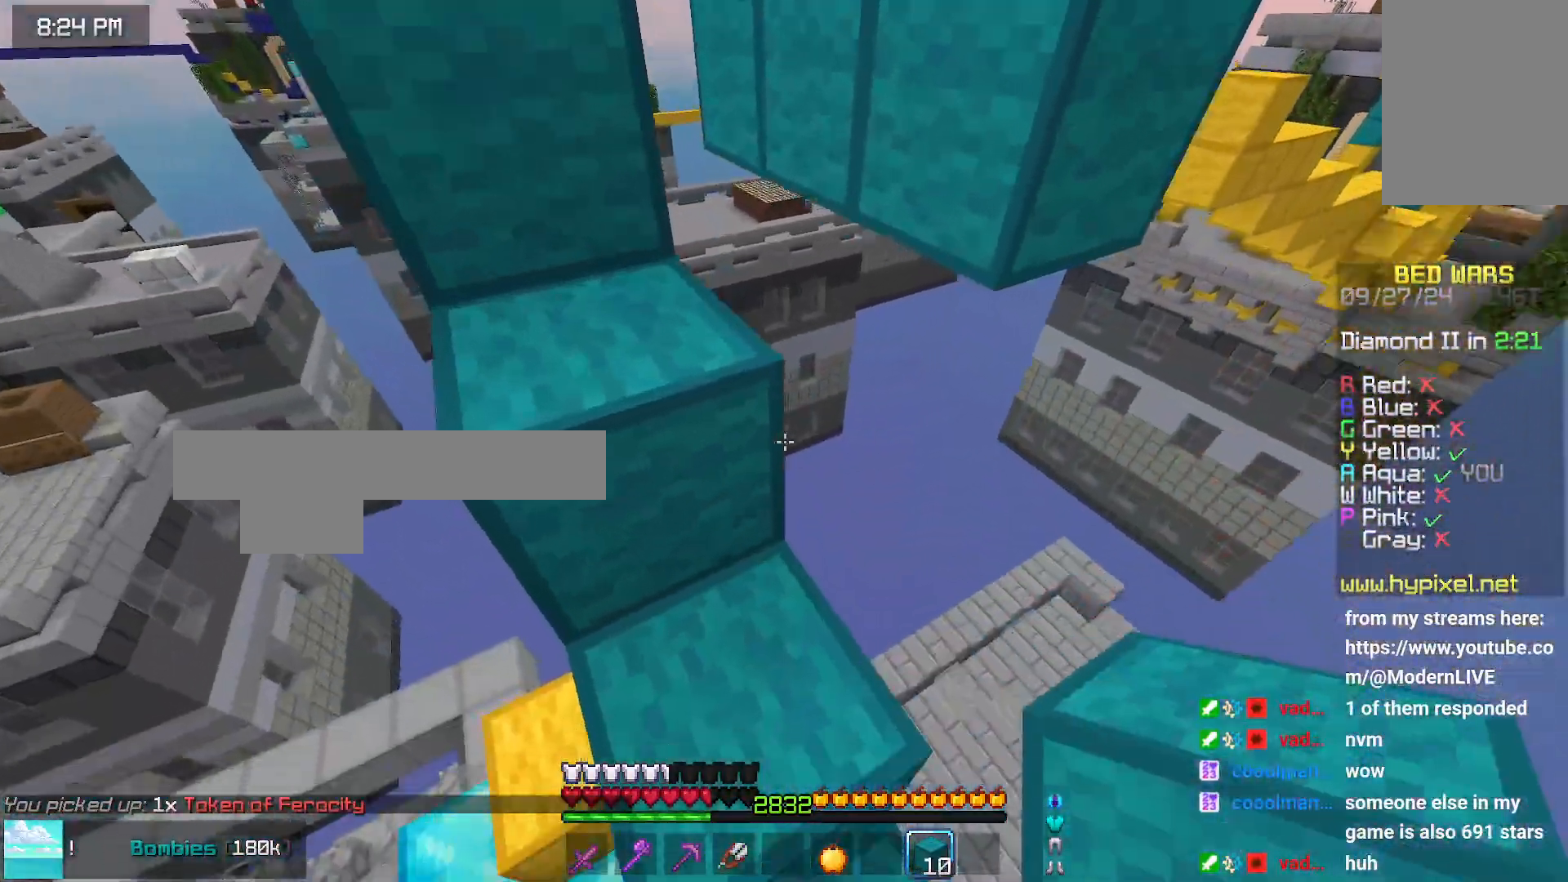
{"keys": ["up"], "mouse": [], "events": [[266, "mouse_right", "down"], [266, "space", "up"], [266, "up", "down"], [366, "mouse_right", "up"]]}
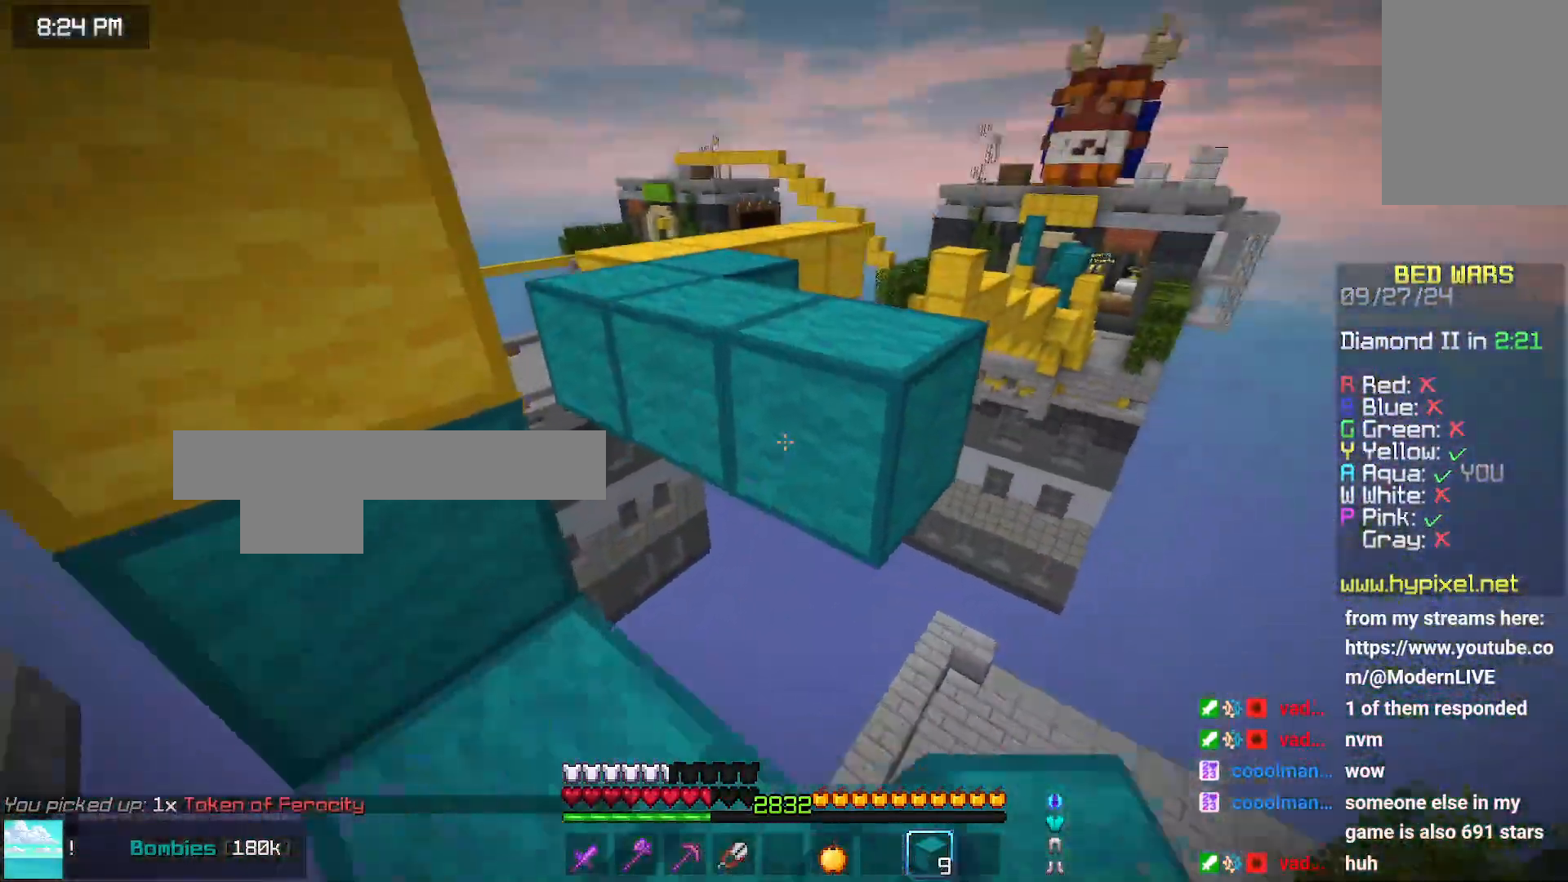
{"keys": ["left", "space", "up"], "mouse": [], "events": [[33, "space", "down"], [233, "left", "down"], [283, "space", "up"], [500, "space", "down"]]}
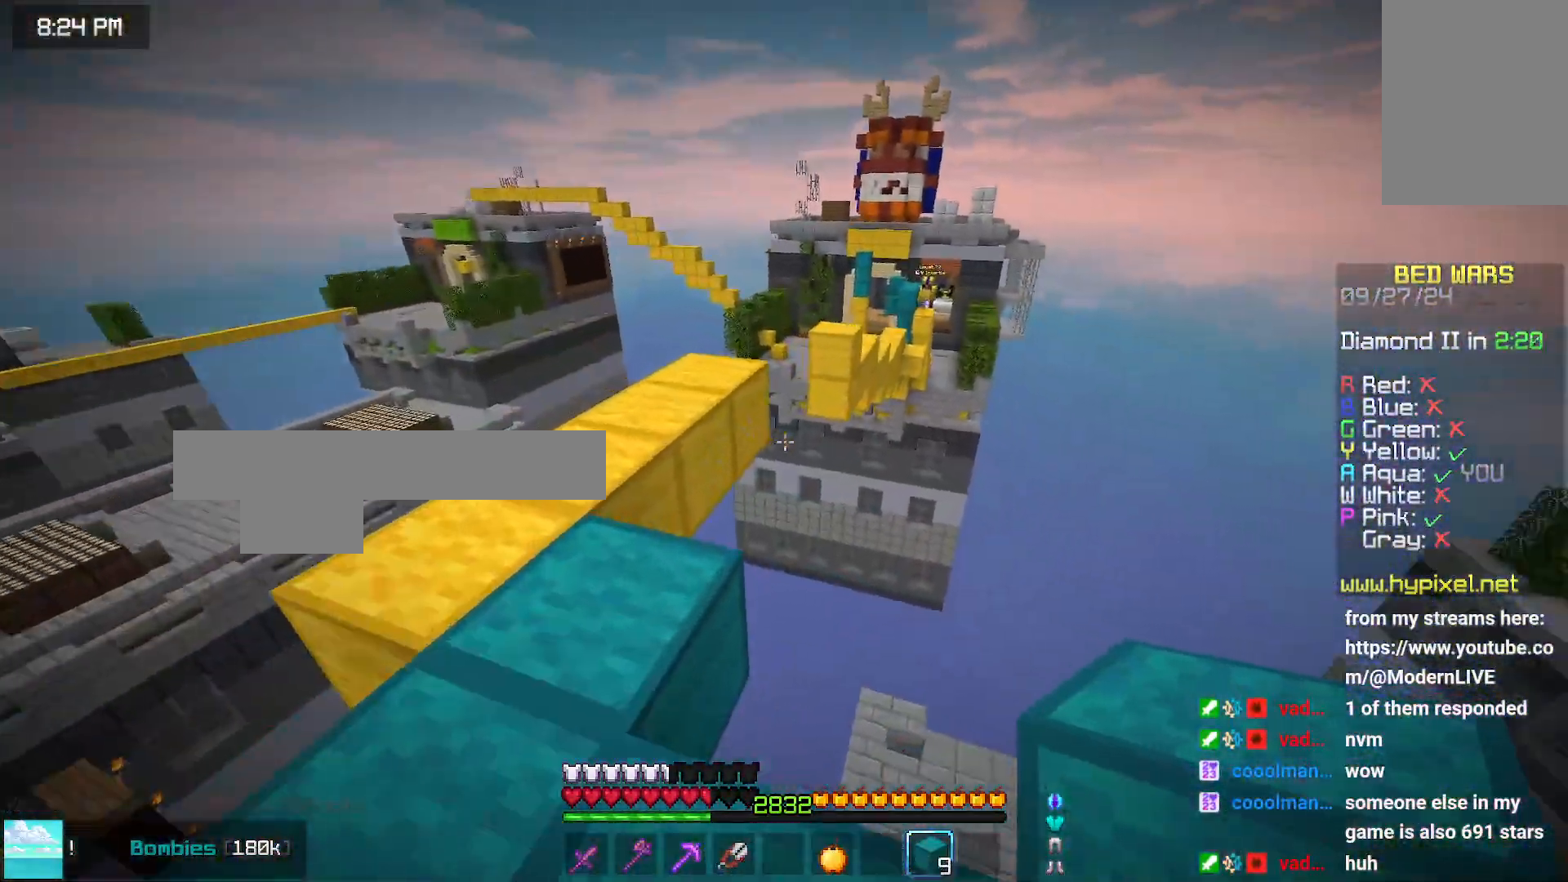
{"keys": ["up"], "mouse": [], "events": [[216, "left", "up"], [216, "space", "up"]]}
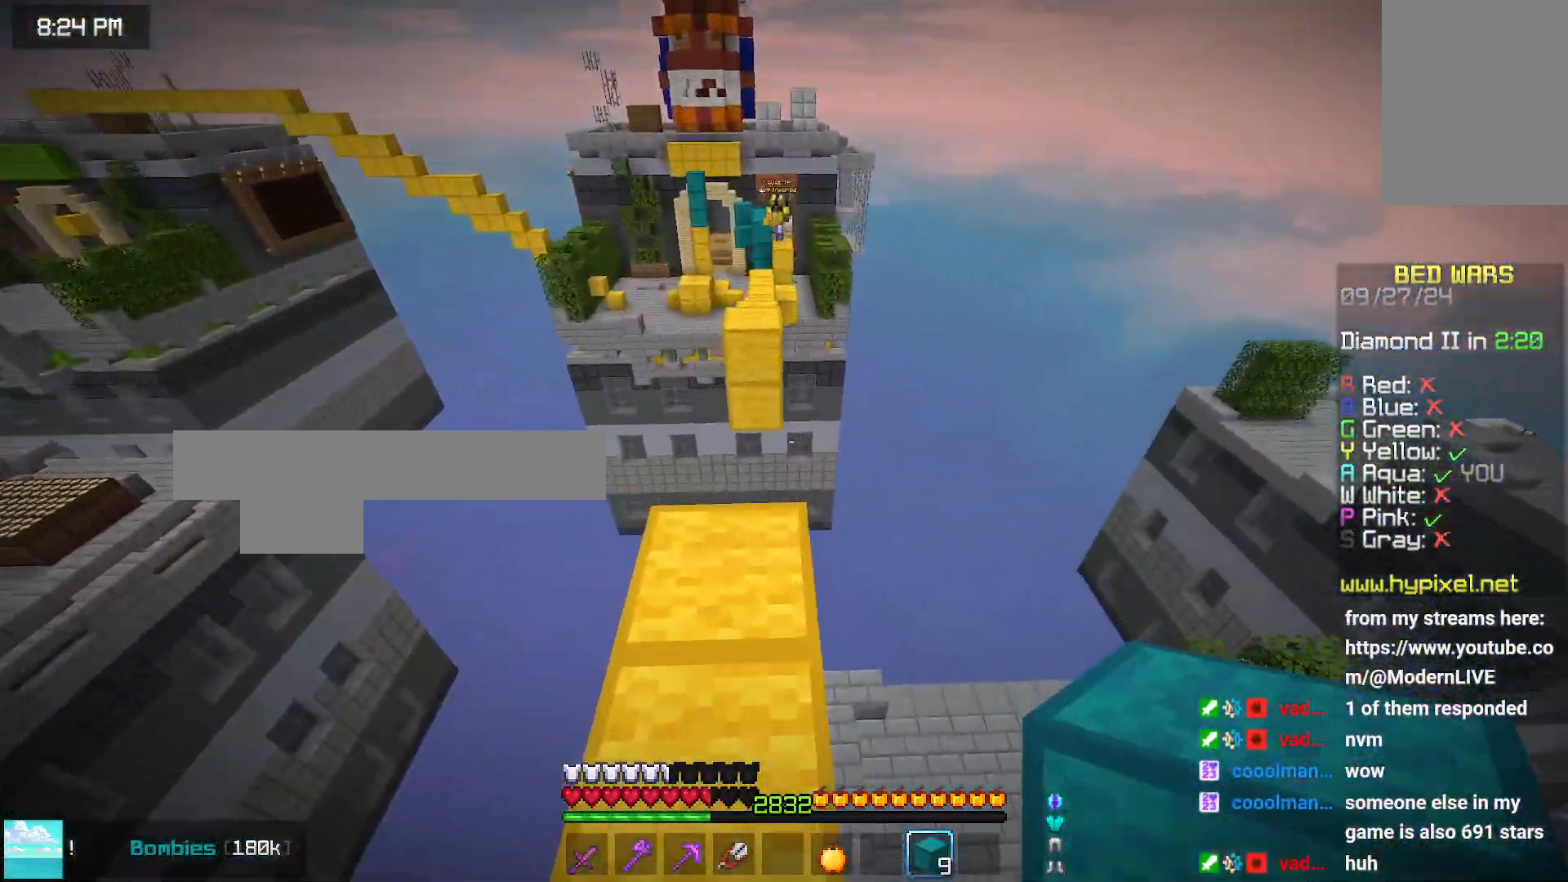
{"keys": ["space", "up"], "mouse": [], "events": [[383, "space", "down"]]}
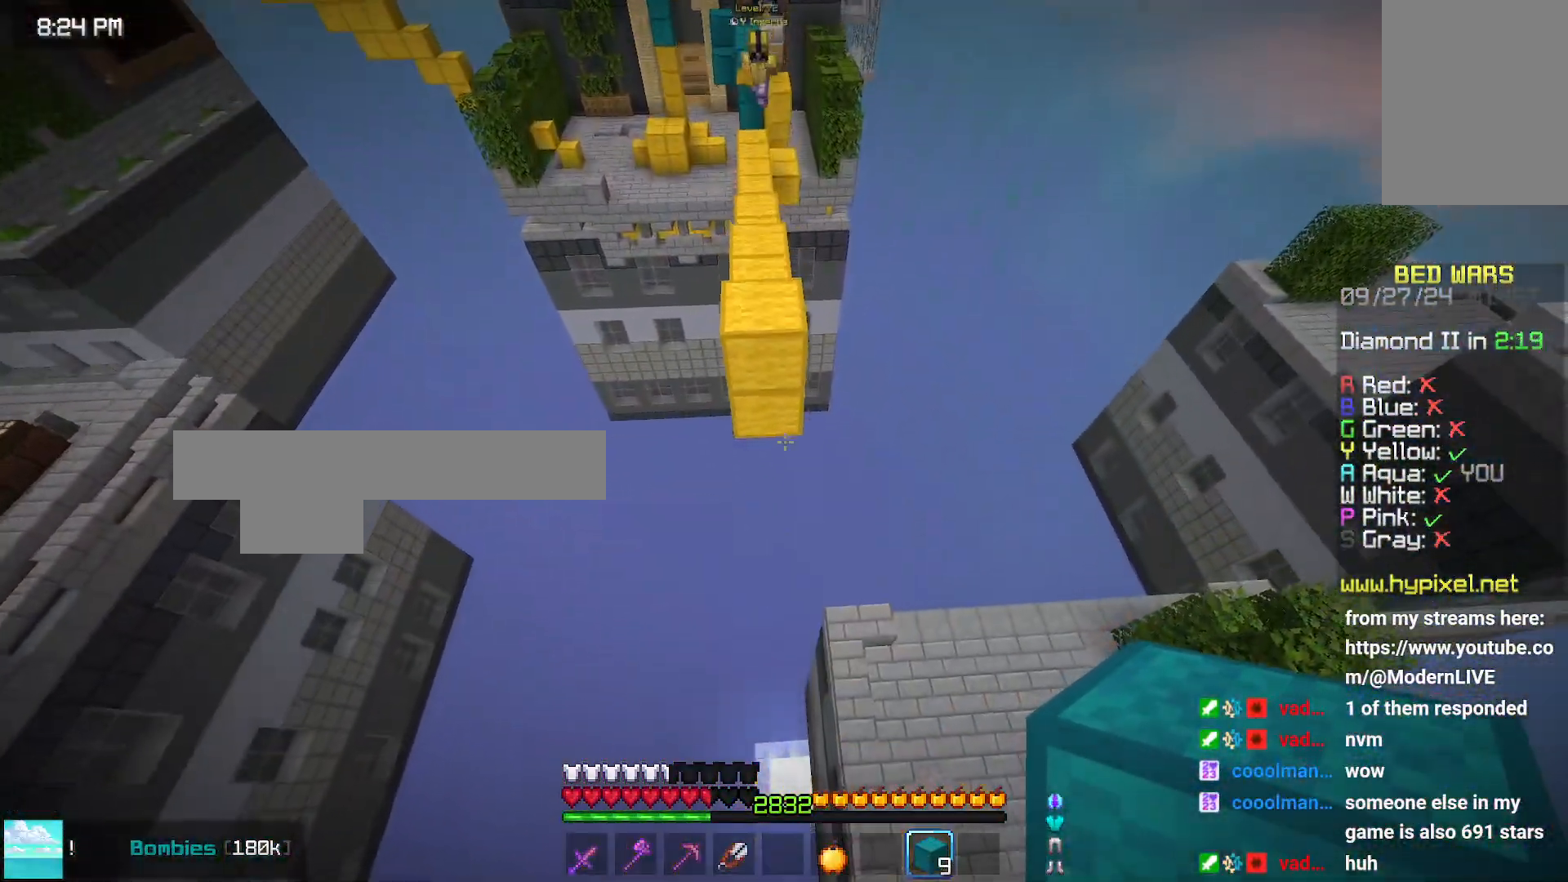
{"keys": ["up"], "mouse": ["right"], "events": [[83, "space", "up"], [450, "mouse_right", "down"]]}
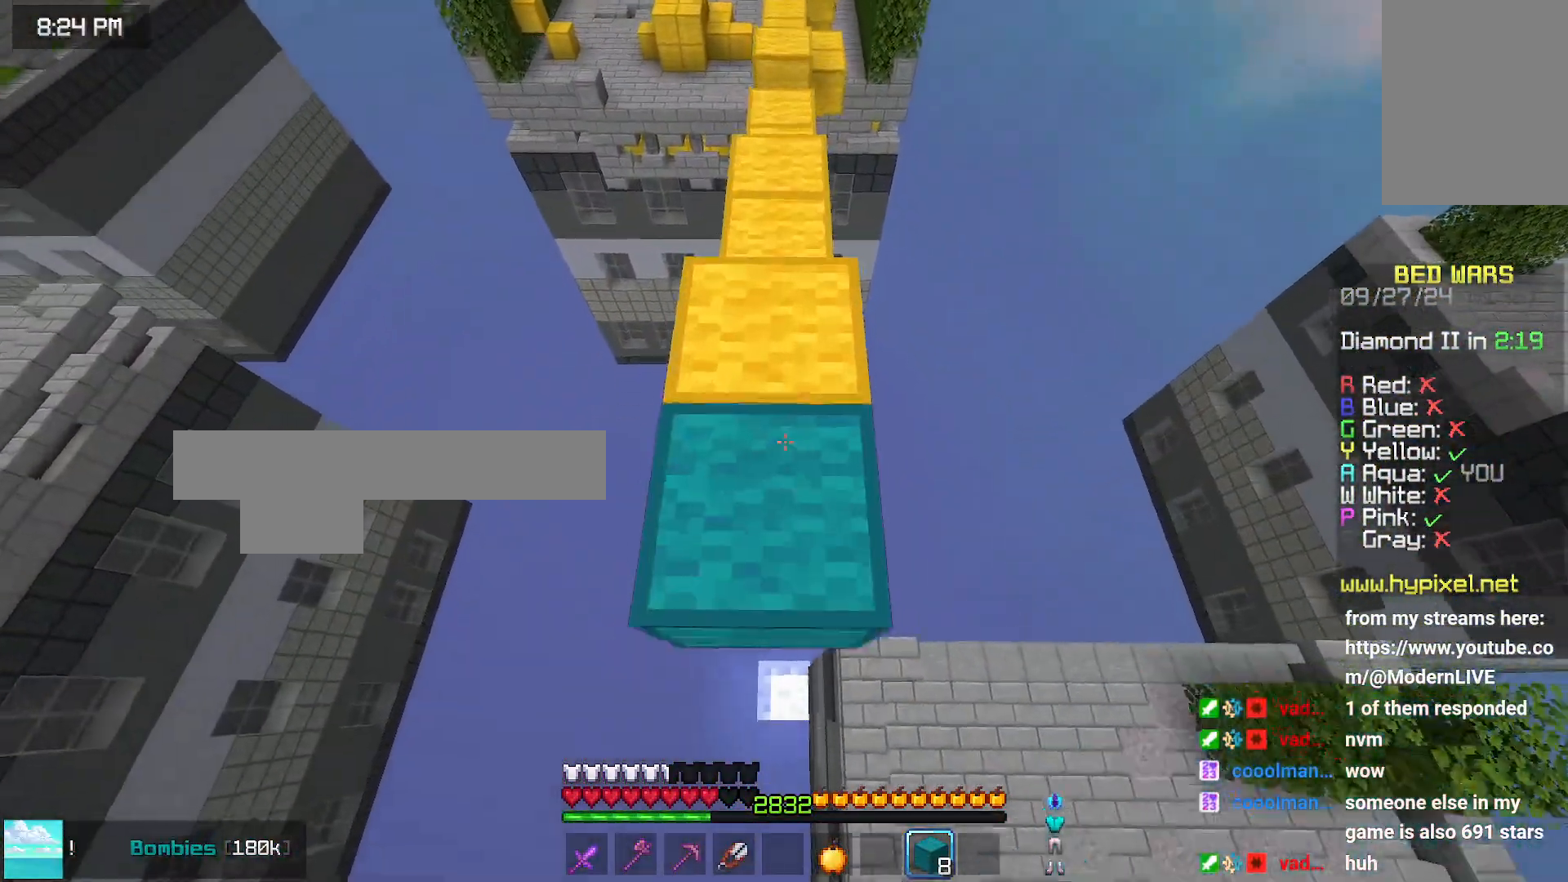
{"keys": ["down", "space"], "mouse": ["right"], "events": [[50, "mouse_right", "up"], [266, "up", "up"], [366, "down", "down"], [366, "mouse_right", "down"], [366, "space", "down"], [416, "mouse_right", "up"], [466, "mouse_right", "down"]]}
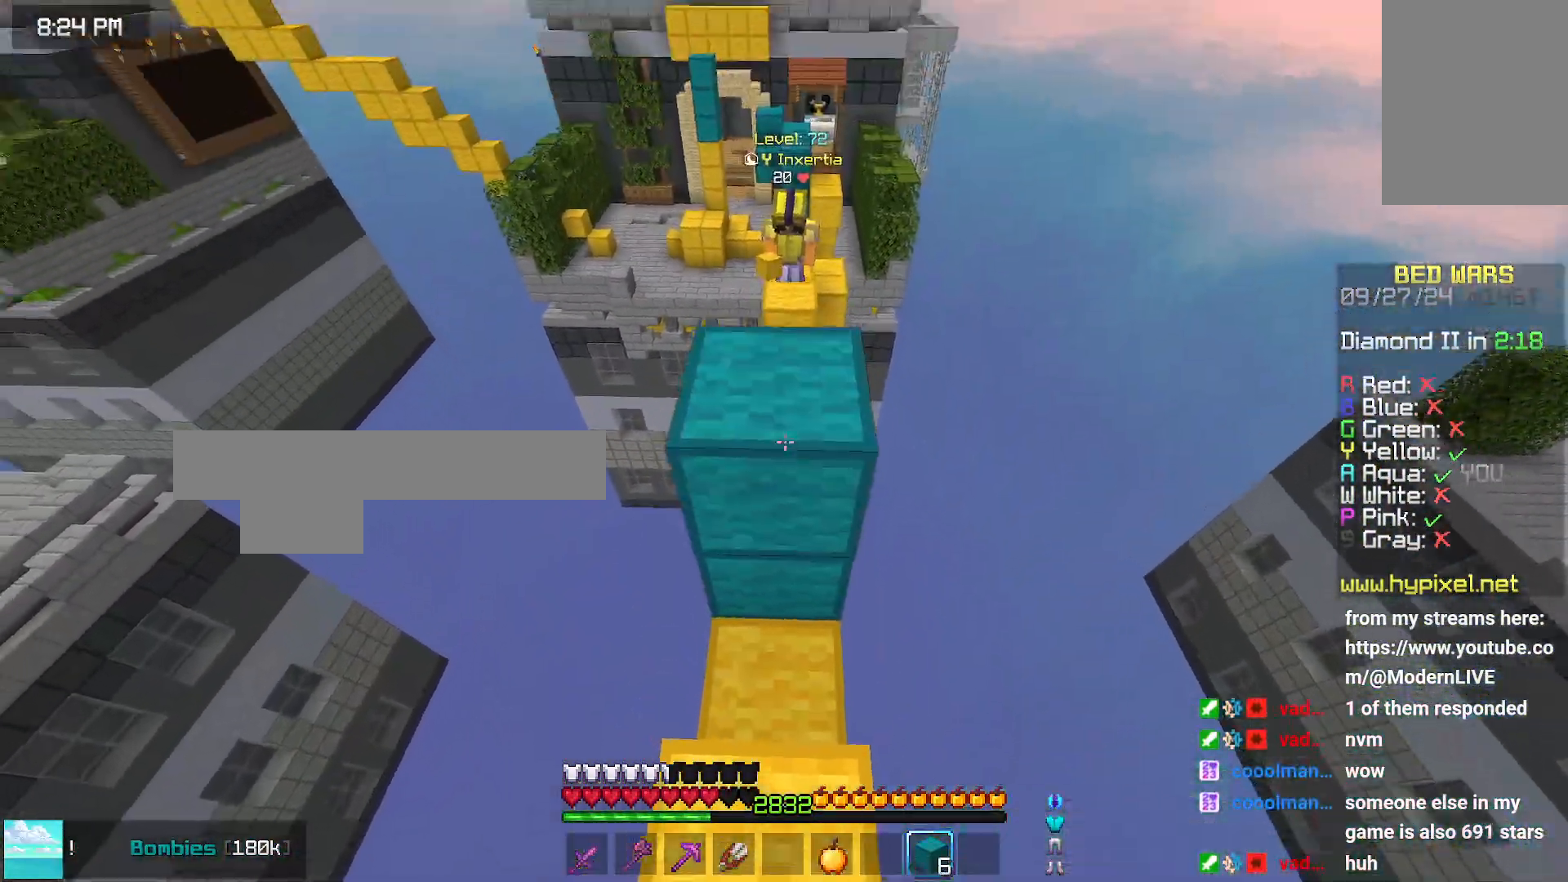
{"keys": ["space", "up"], "mouse": [], "events": [[66, "mouse_right", "up"], [133, "down", "up"], [133, "mouse_right", "down"], [133, "space", "up"], [233, "mouse_right", "up"], [233, "space", "down"], [333, "space", "up"], [383, "space", "down"], [483, "up", "down"]]}
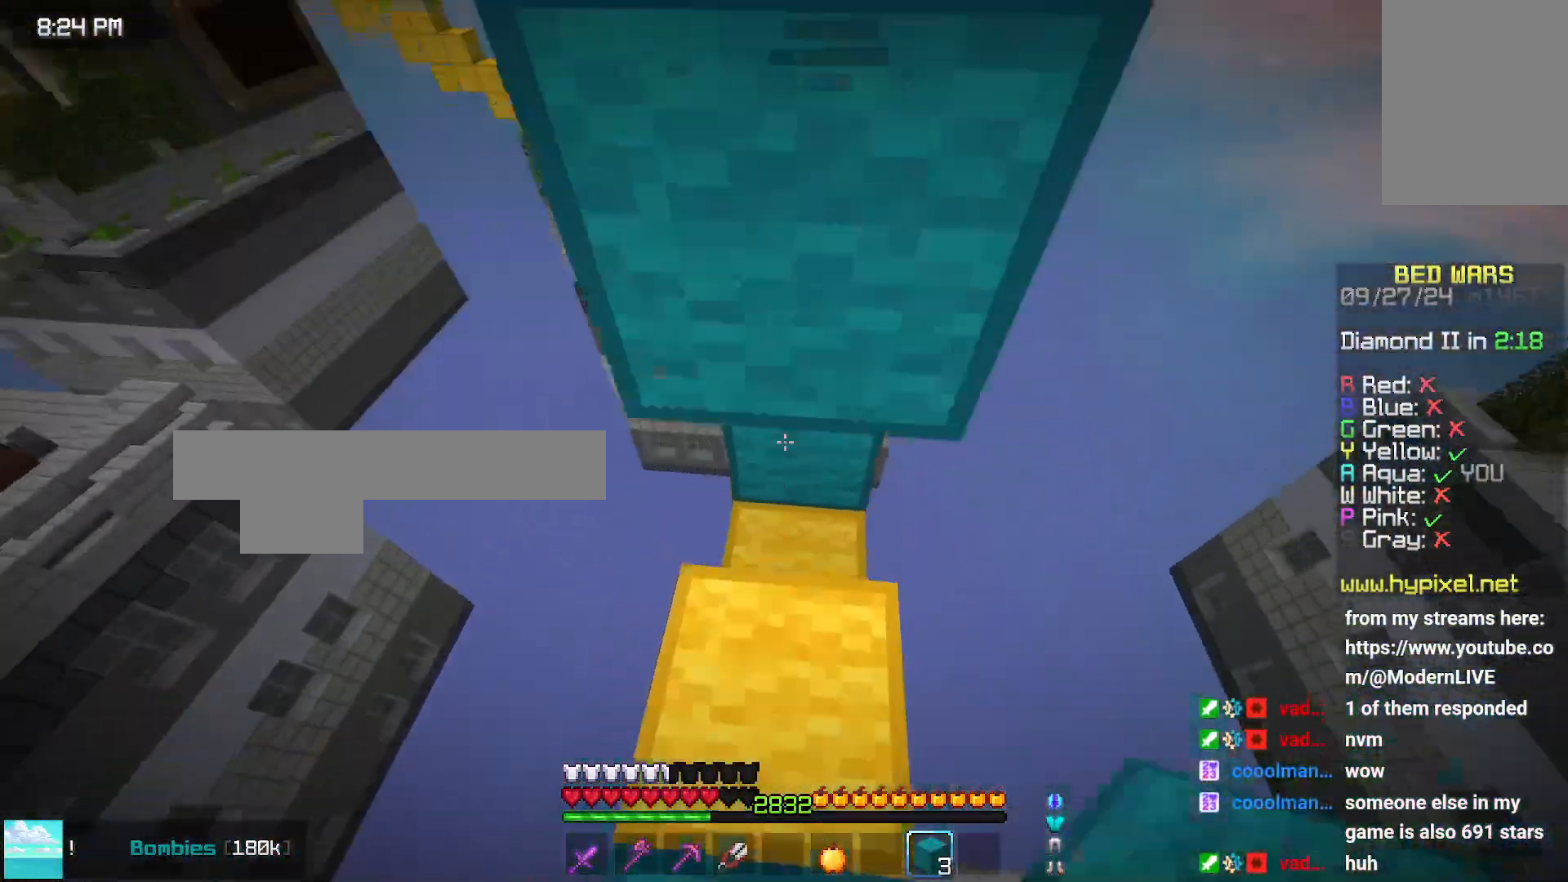
{"keys": ["space"], "mouse": [], "events": [[83, "up", "up"], [133, "space", "up"], [233, "mouse_right", "down"], [283, "mouse_right", "up"], [283, "space", "down"]]}
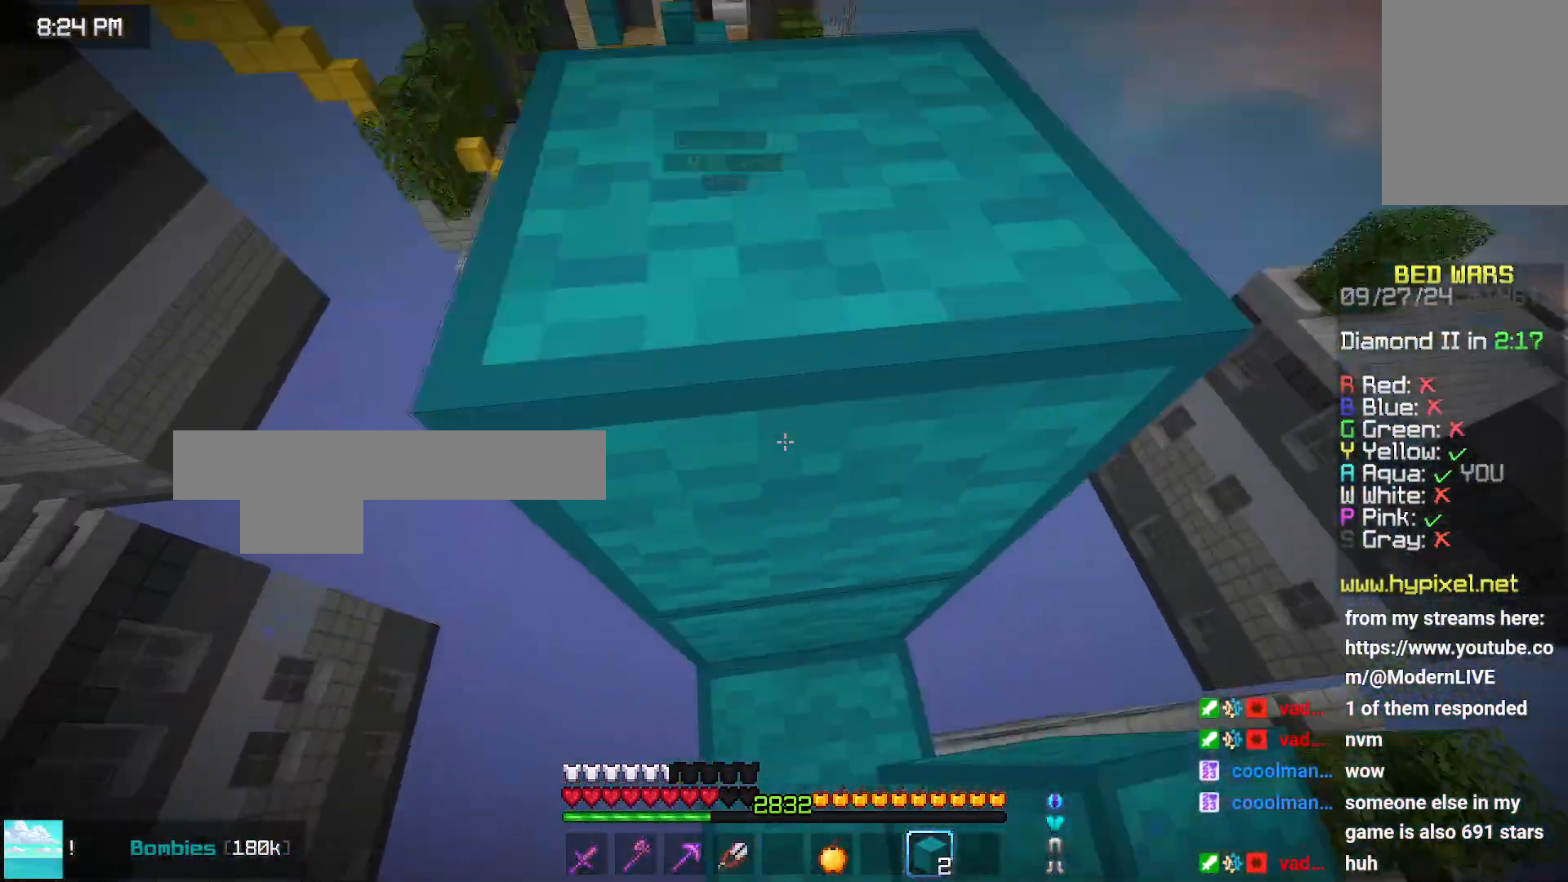
{"keys": ["down", "space"], "mouse": ["right"], "events": [[150, "mouse_right", "down"], [150, "space", "up"], [200, "mouse_right", "up"], [250, "space", "down"], [300, "mouse_right", "down"], [366, "right", "down"], [400, "down", "down"], [400, "mouse_right", "up"], [400, "right", "up"], [466, "mouse_right", "down"]]}
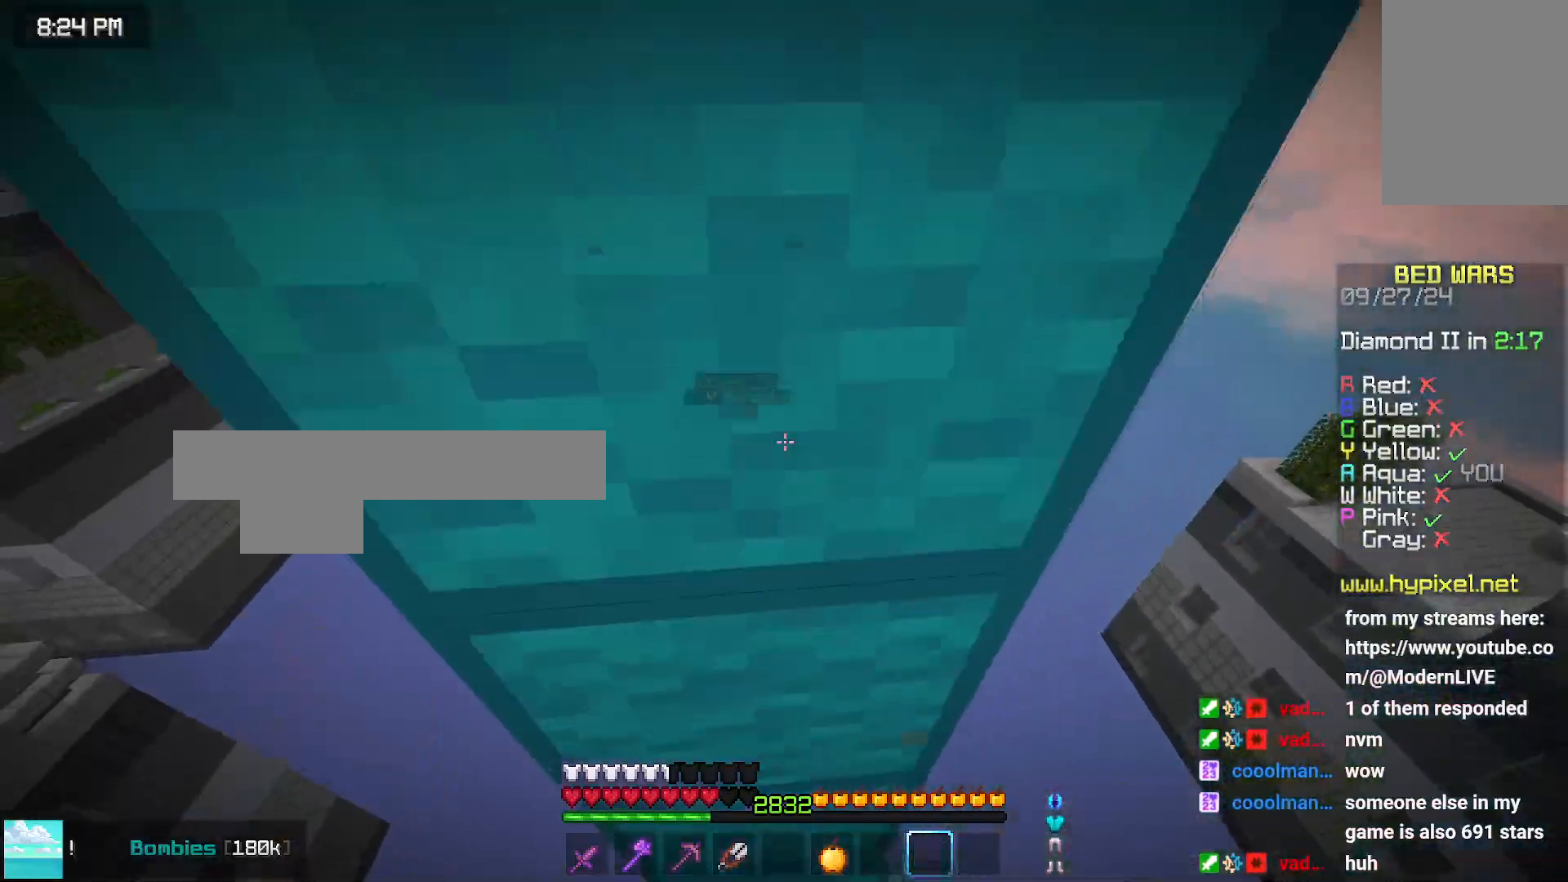
{"keys": ["space"], "mouse": [], "events": [[66, "down", "up"], [66, "mouse_right", "up"], [66, "space", "up"], [166, "mouse_right", "down"], [216, "mouse_right", "up"], [216, "up", "down"], [266, "mouse_right", "down"], [266, "up", "up"], [316, "space", "down"], [366, "mouse_right", "up"]]}
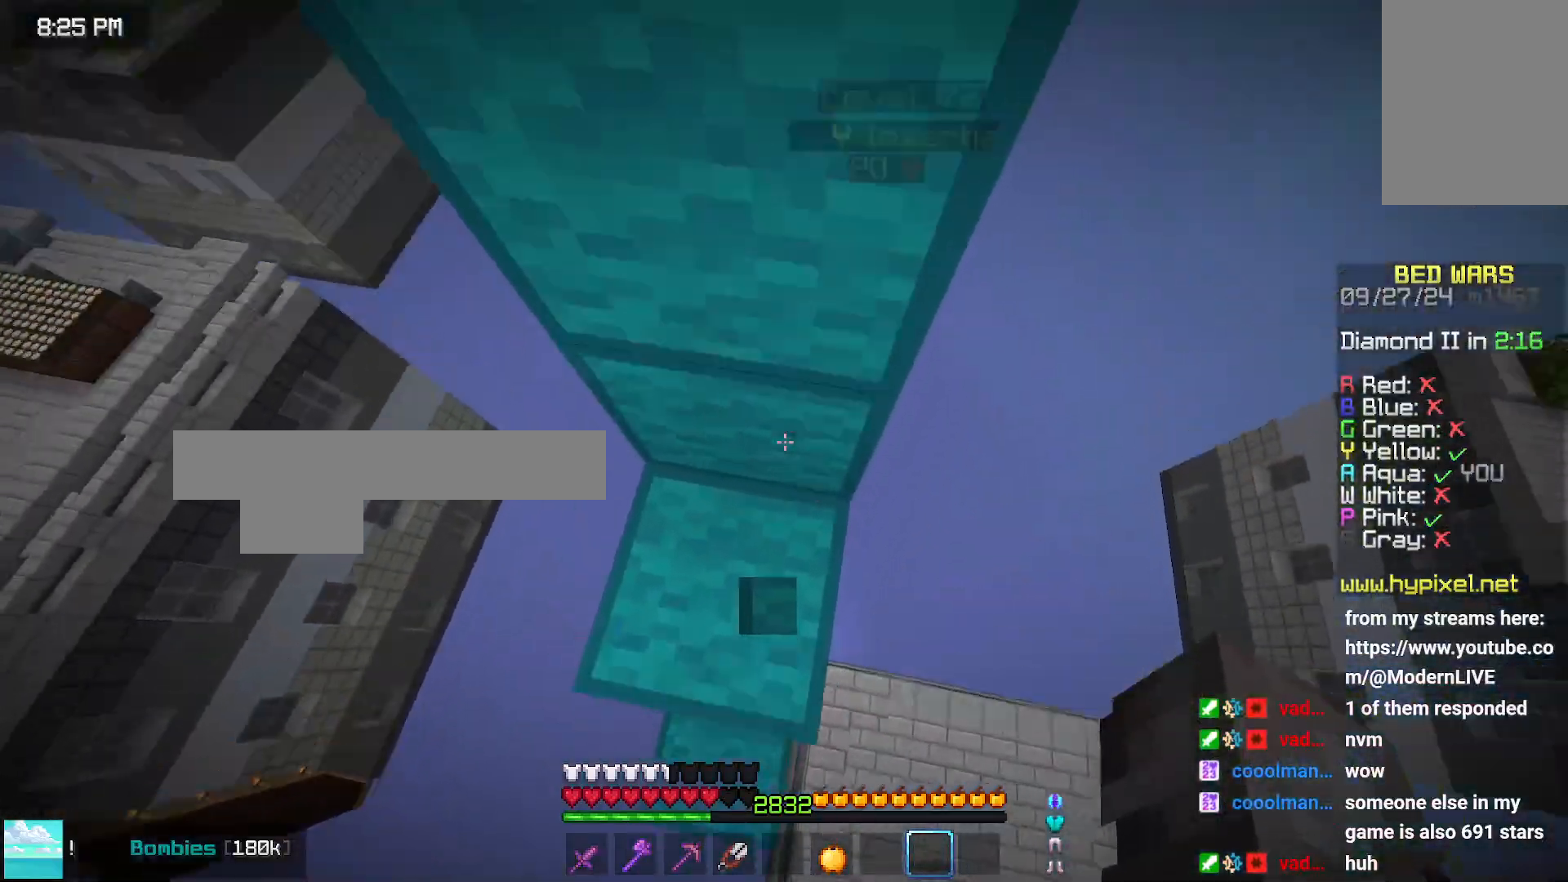
{"keys": [], "mouse": [], "events": [[66, "space", "up"], [283, "down", "down"], [383, "left", "down"], [433, "down", "up"], [433, "left", "up"]]}
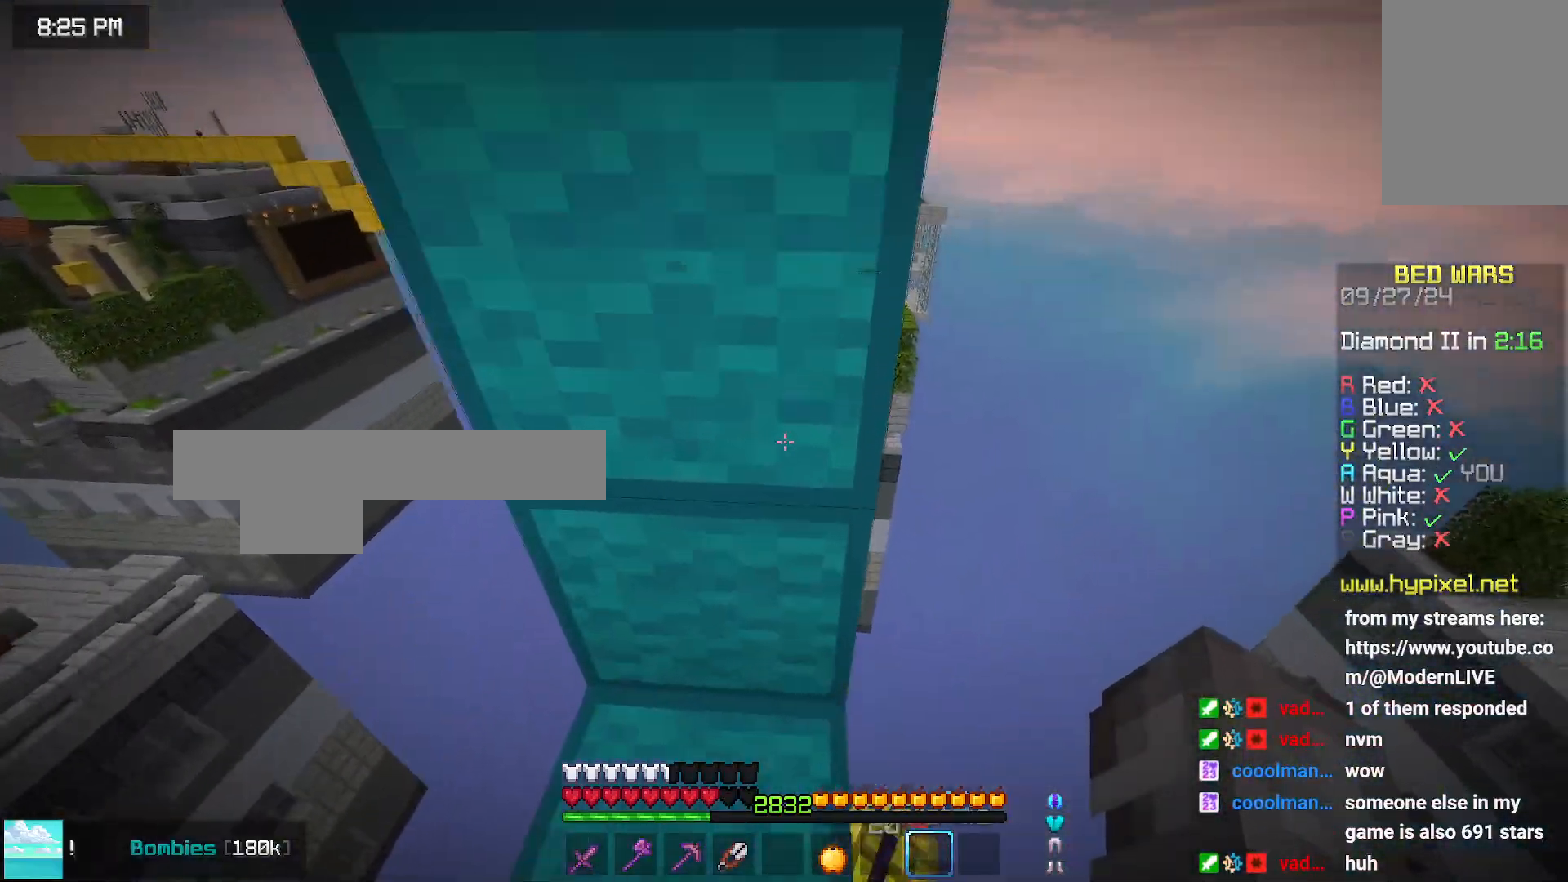
{"keys": [], "mouse": [], "events": [[33, "mouse_left", "down"], [333, "mouse_left", "up"]]}
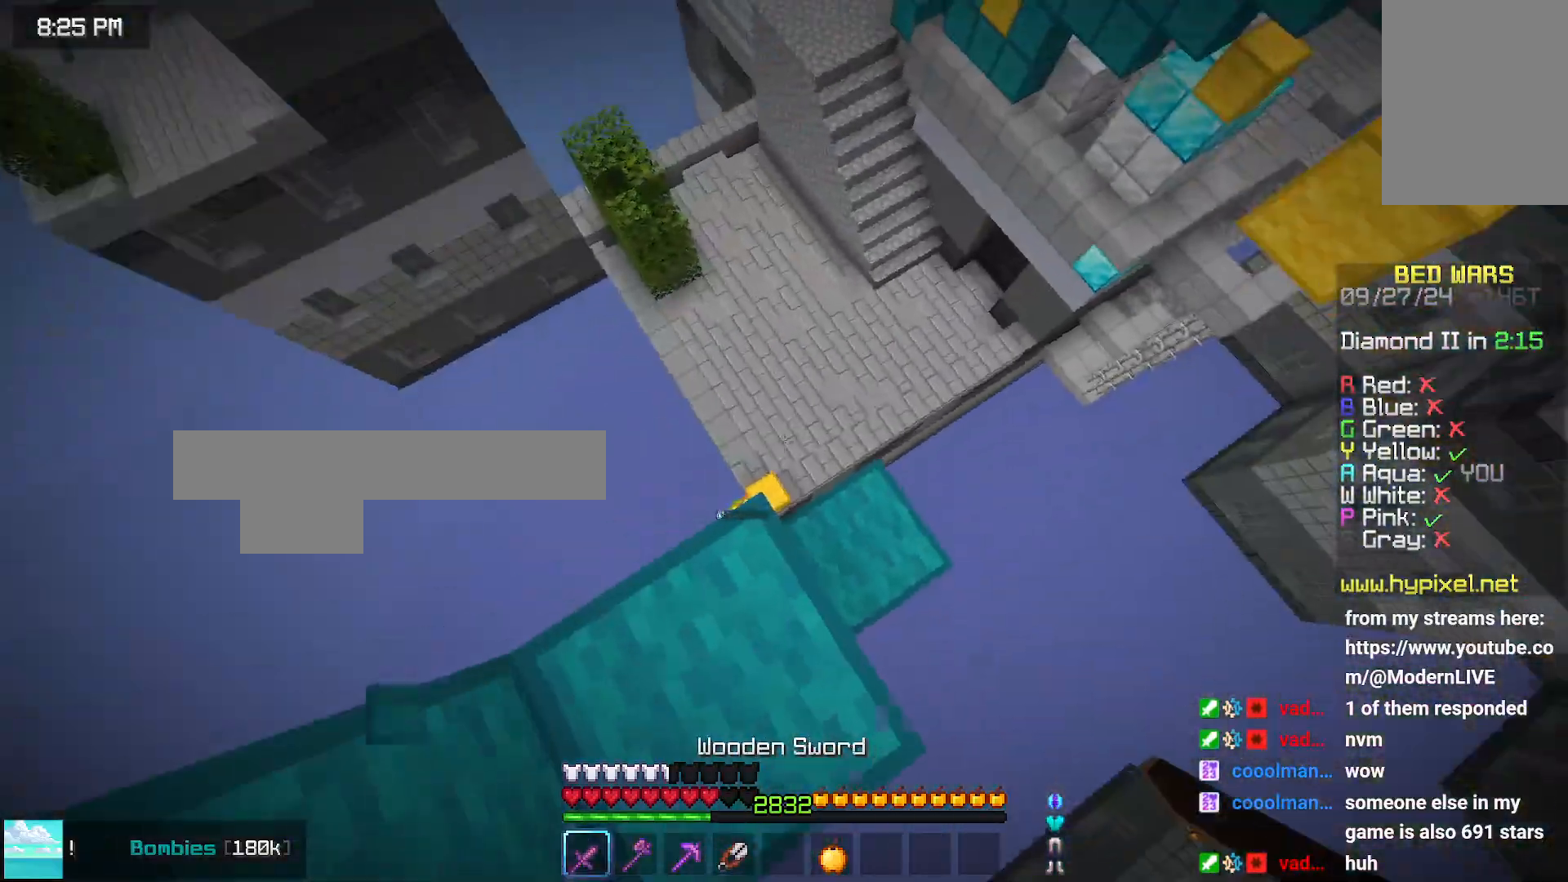
{"keys": [], "mouse": [], "events": [[50, "right", "down"], [400, "right", "up"]]}
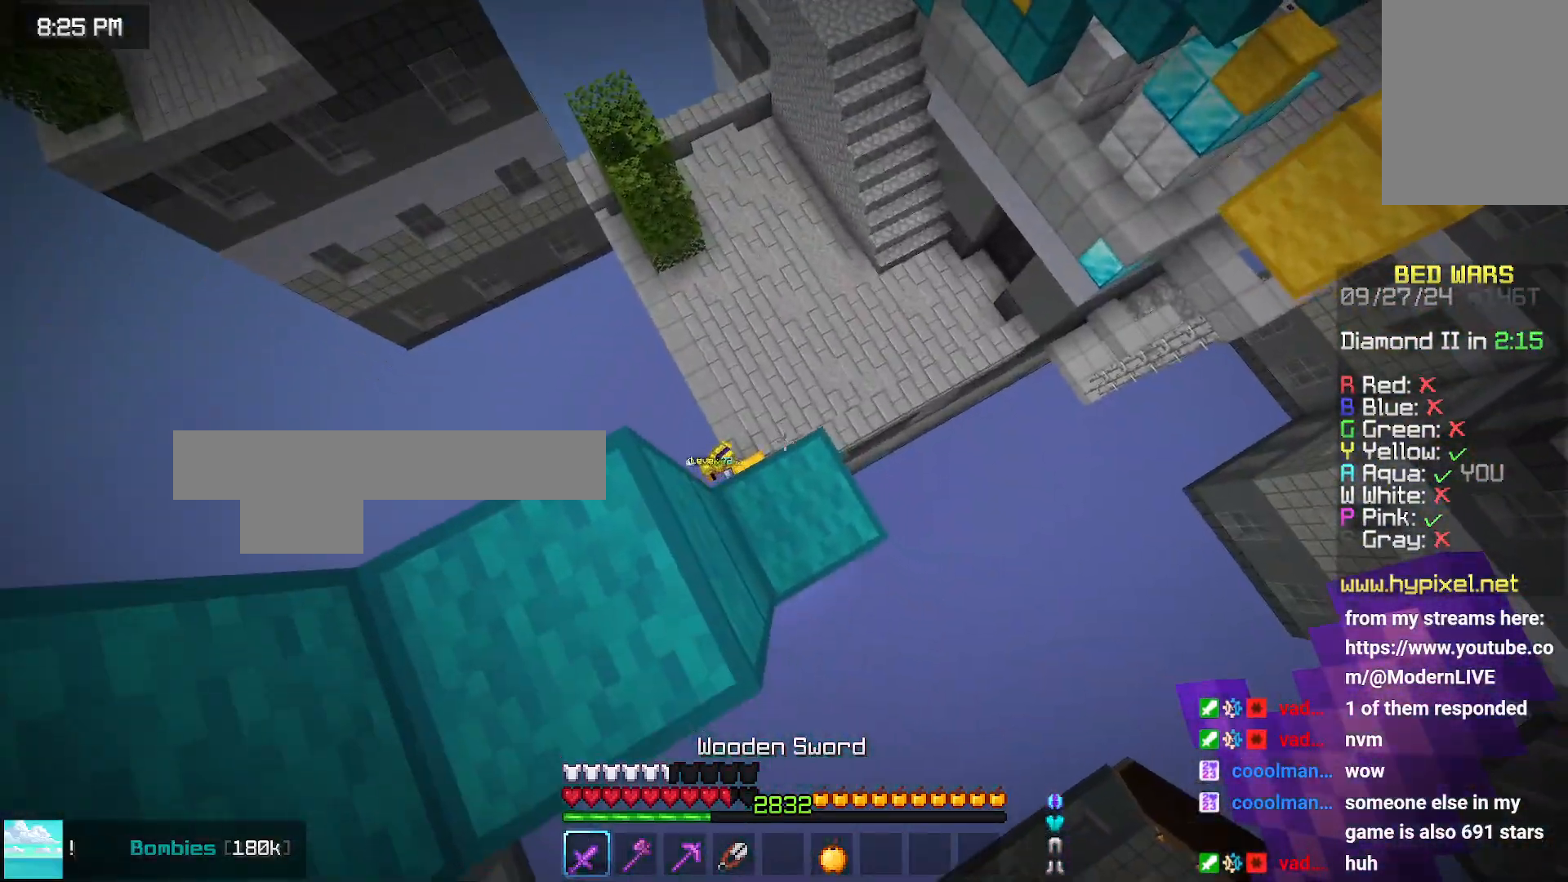
{"keys": ["left", "up"], "mouse": [], "events": [[166, "right", "down"], [266, "right", "up"], [316, "up", "down"], [466, "left", "down"]]}
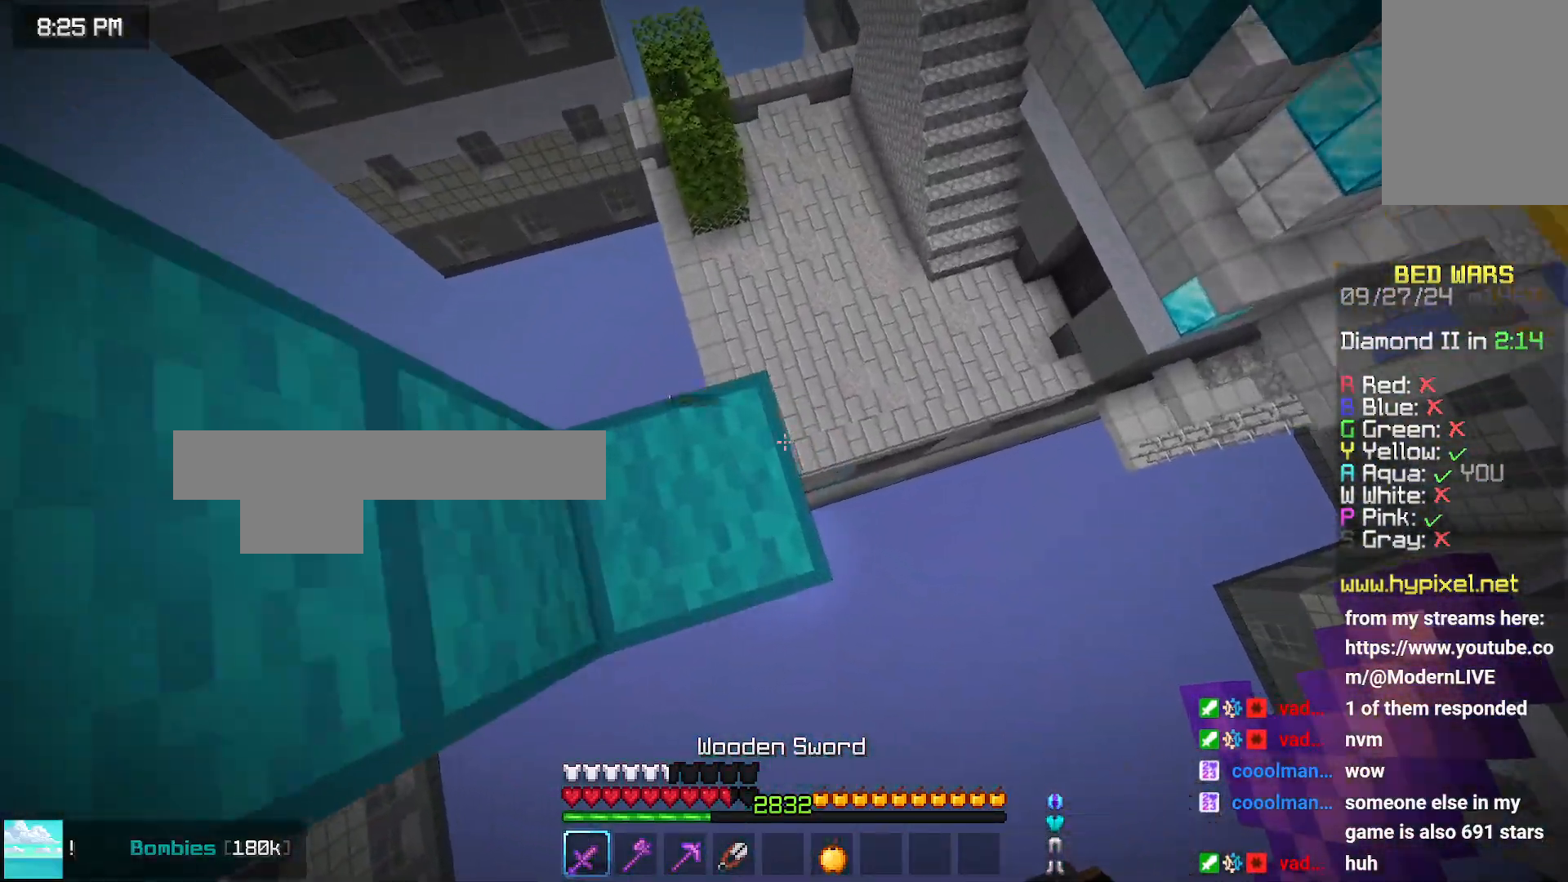
{"keys": ["up"], "mouse": [], "events": [[66, "left", "up"]]}
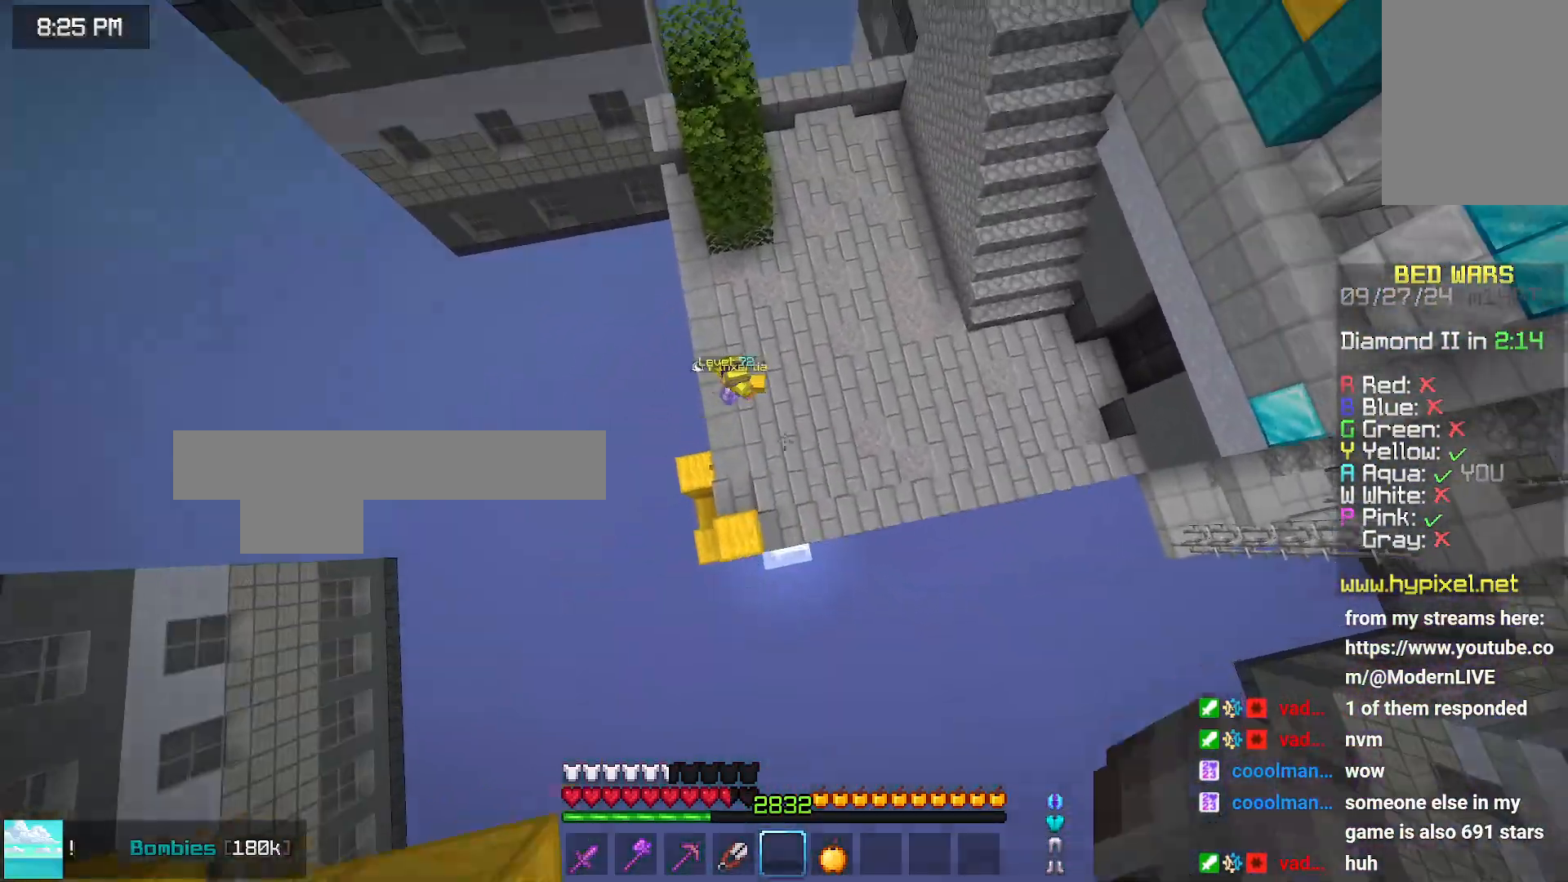
{"keys": ["up"], "mouse": [], "events": []}
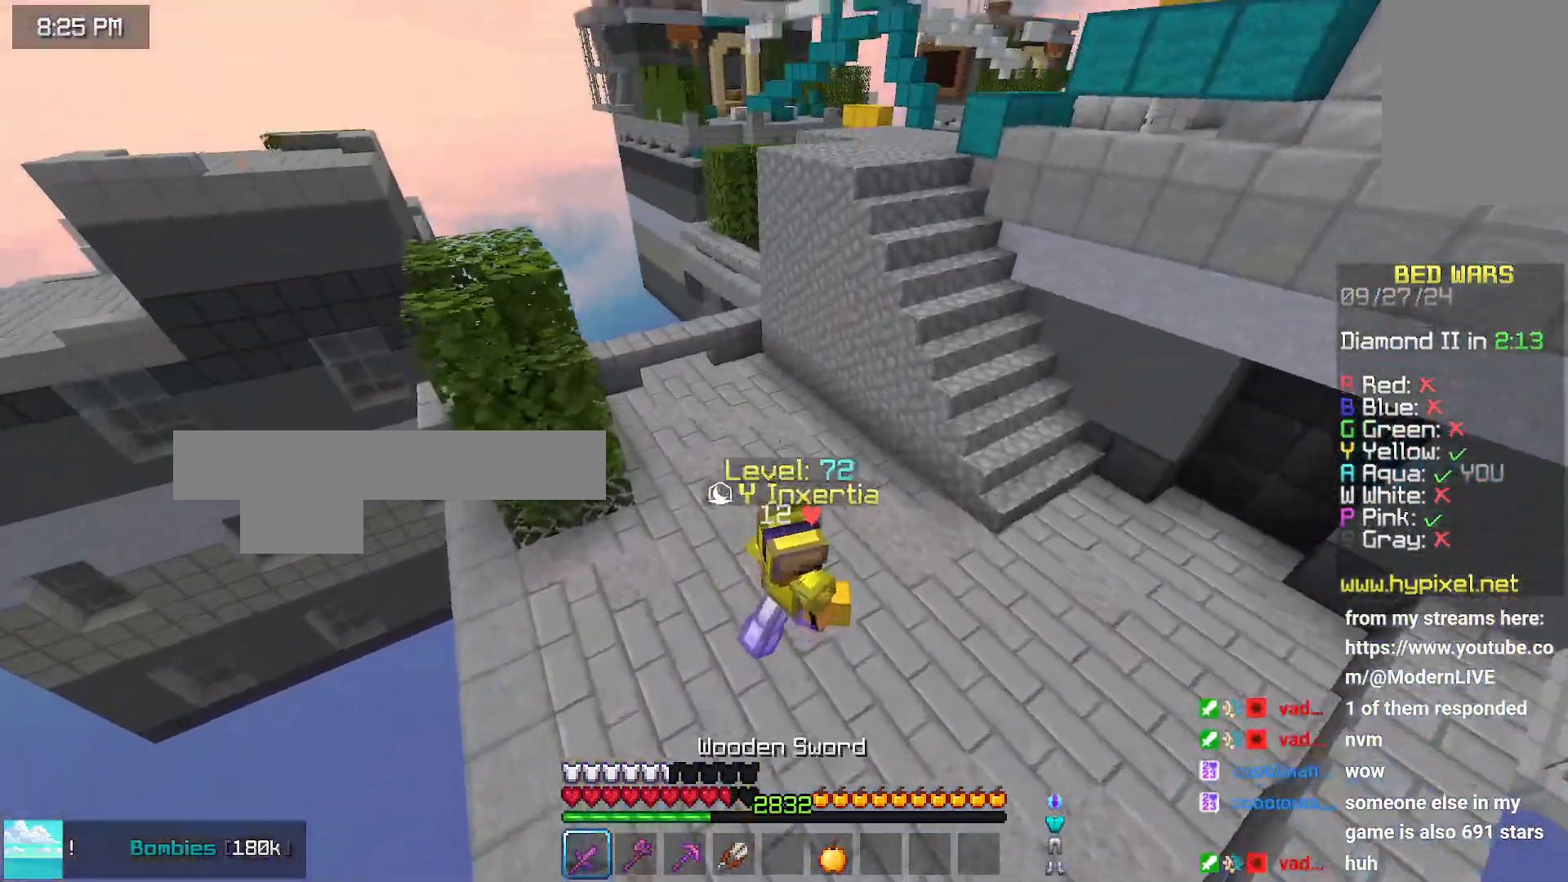
{"keys": ["up"], "mouse": [], "events": [[200, "mouse_left", "down"], [300, "mouse_left", "up"], [350, "mouse_left", "down"], [400, "mouse_left", "up"]]}
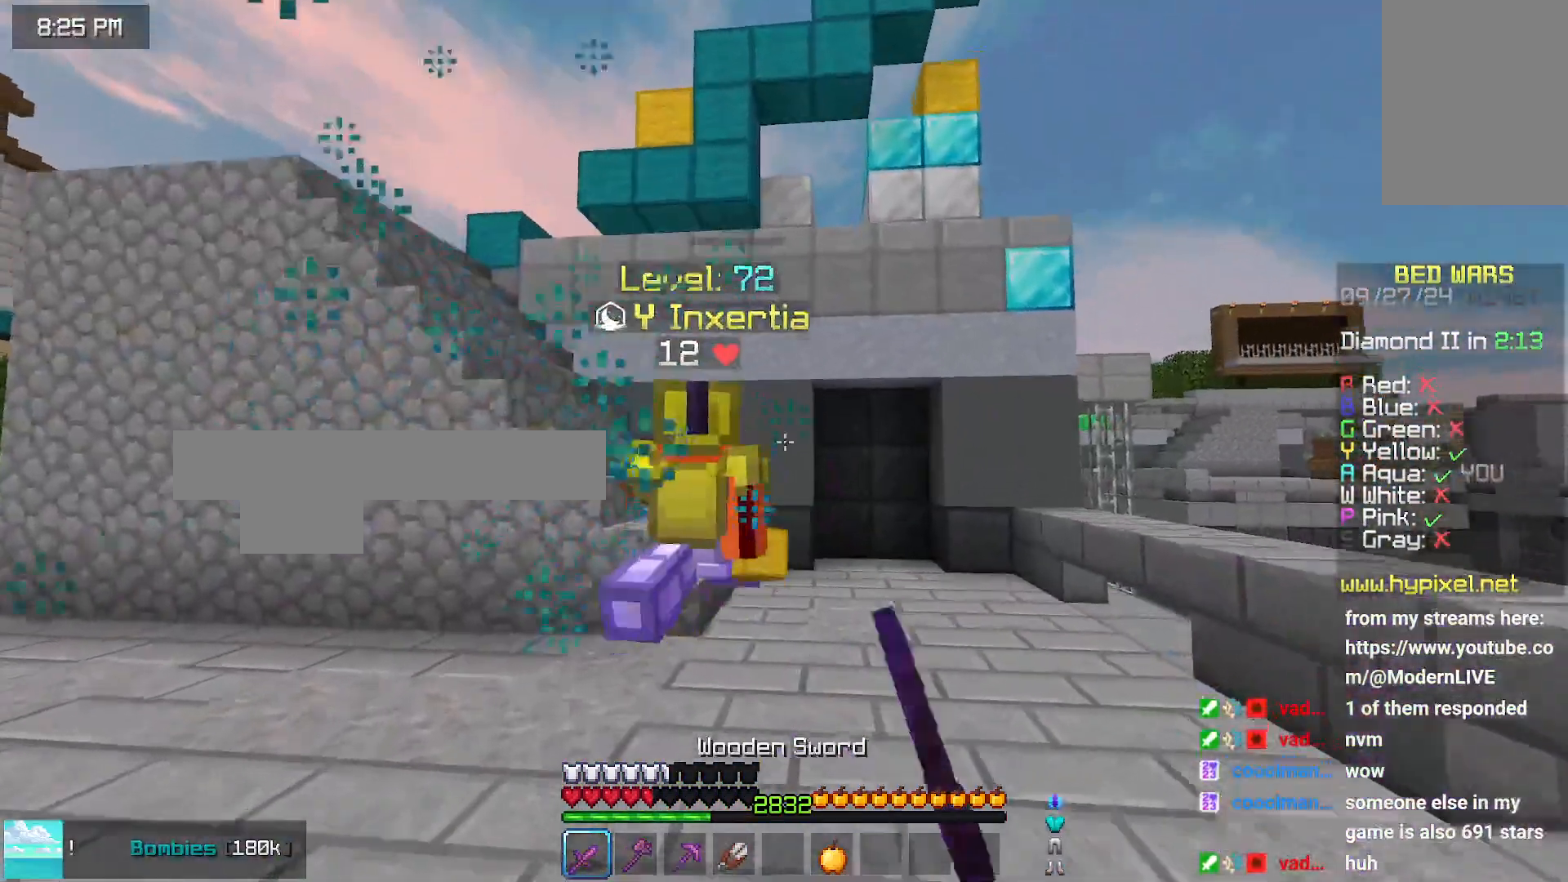
{"keys": ["up"], "mouse": [], "events": []}